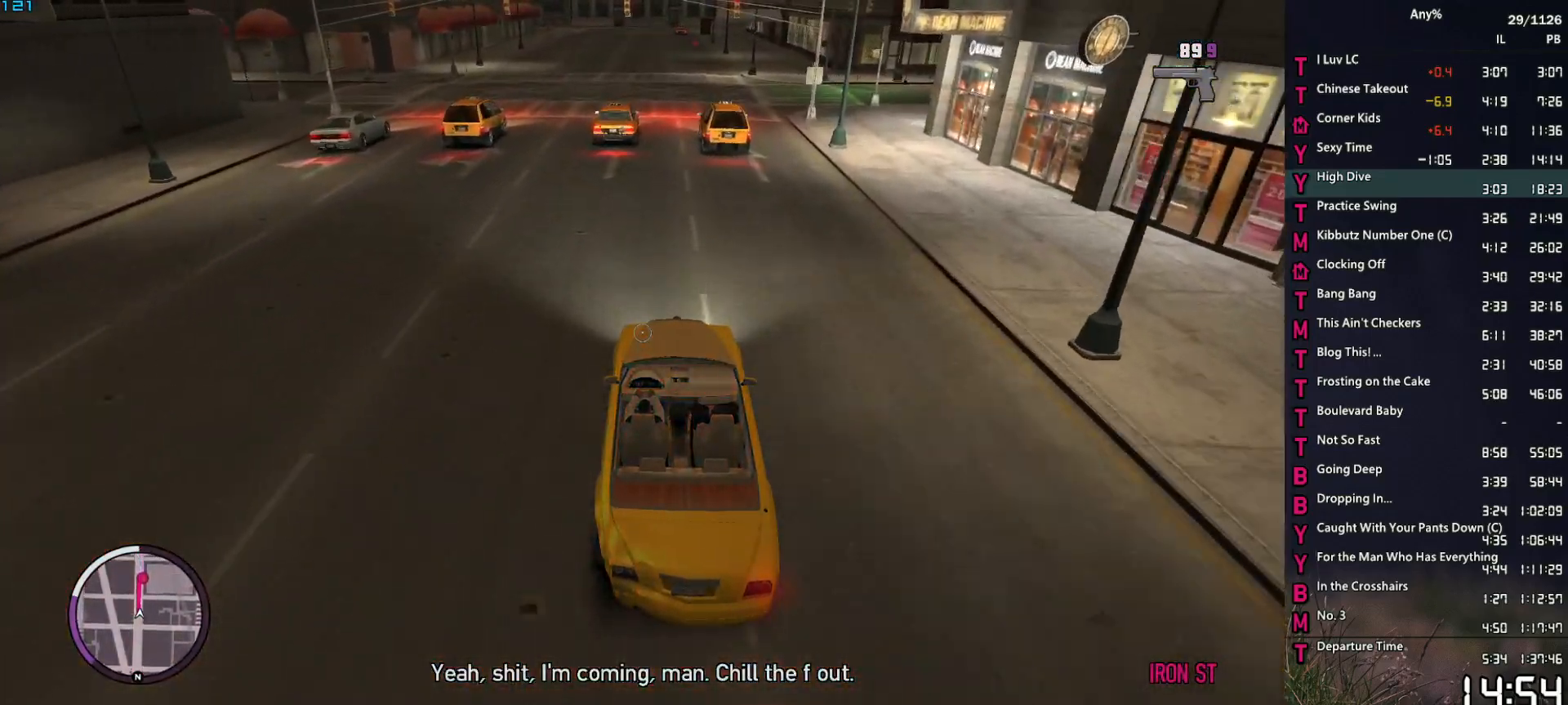
Gameplay with keyboard and mouse; each line is a JSON object with the keys and mouse buttons held at the frame after it. "events" lists presses ("down") and releases ("up") of "1", "2", "3", "4", "5", "6", "a", "alt", "caps_lock", "ctrl", "d", "down", "e", "escape", "f", "f2", "q", "r", "return", "s", "shift", "space", "t", "tab", "up", "v", "w", "mouse_left", "mouse_middle", "mouse_right", "mouse_mb4", "mouse_mb5", "mouse_wheel_up" and "mouse_wheel_down" between this image and that frame as [ms after this image, input, new state], when the widget could be followed in between. "mouse_left", "mouse_middle", "mouse_right", "mouse_mb4", "mouse_mb5", "mouse_wheel_up", "mouse_wheel_down" = the "left", "middle", "right", "mb4", "mb5", "wheel_up", "wheel_down" buttons of the "mouse" list. No other keys are recorded. Not read: mouse_move other_keys.
{"keys": ["w"], "mouse": ["right"], "events": [[433, "d", "down"], [483, "d", "up"]]}
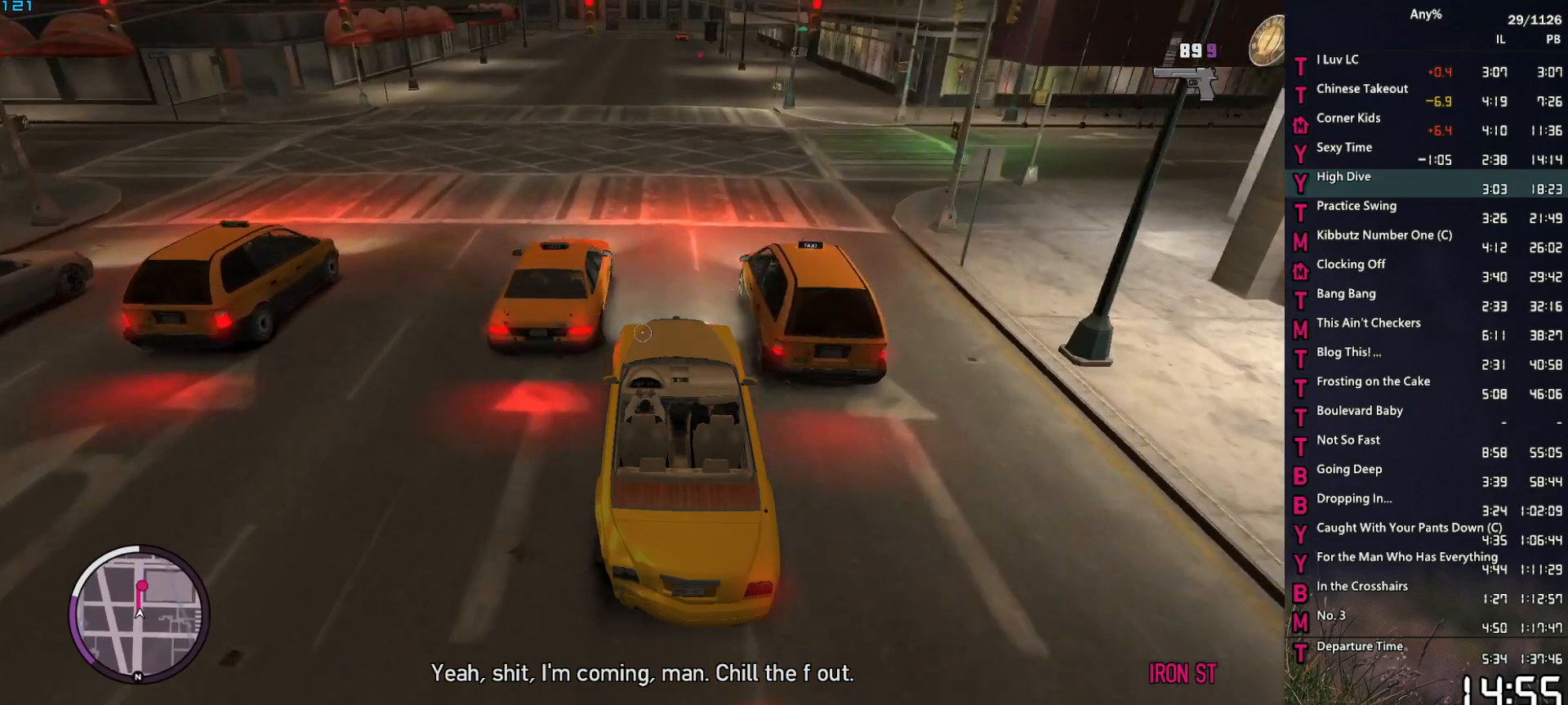
{"keys": ["w"], "mouse": ["right"], "events": [[267, "d", "down"], [367, "d", "up"]]}
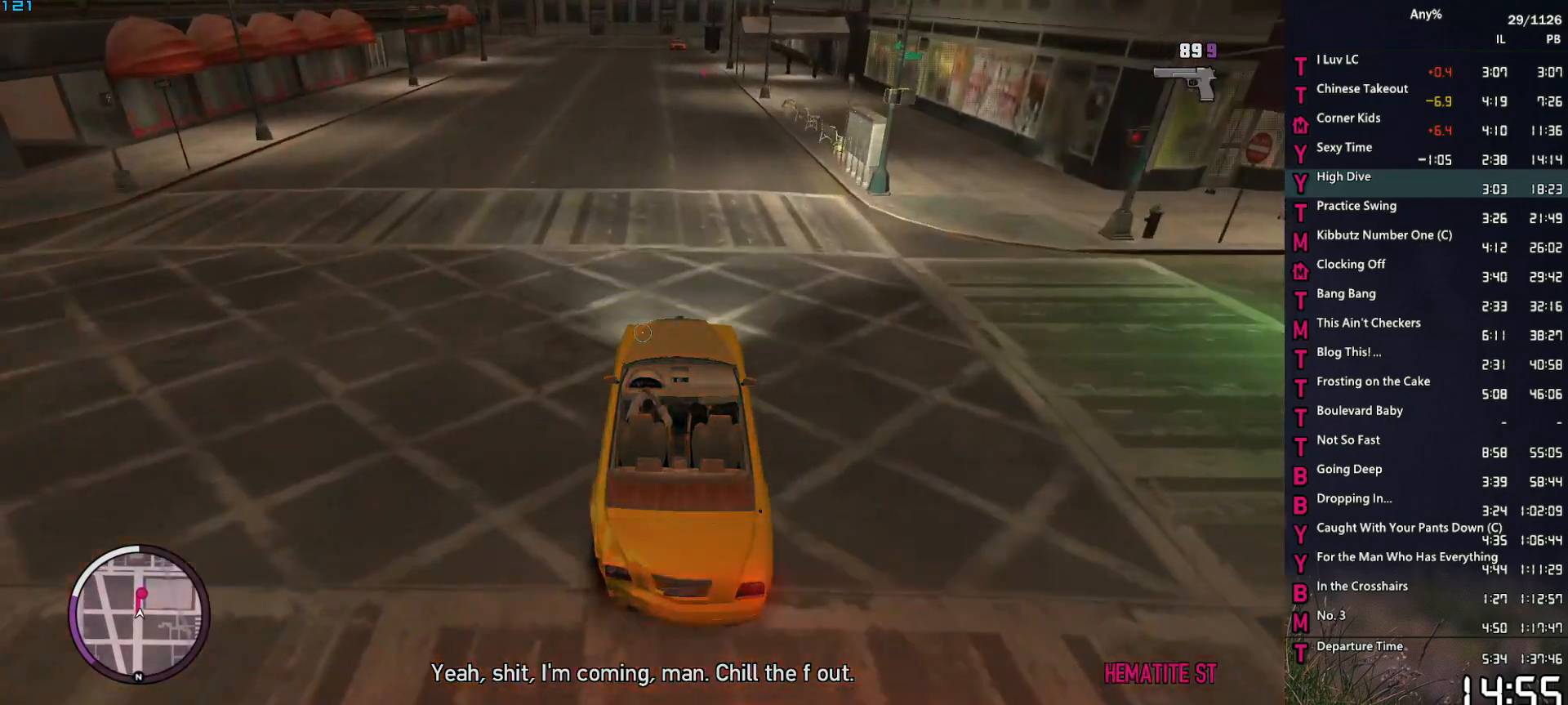
{"keys": ["d", "space"], "mouse": [], "events": [[50, "d", "down"], [283, "space", "down"], [333, "w", "up"], [417, "mouse_right", "up"]]}
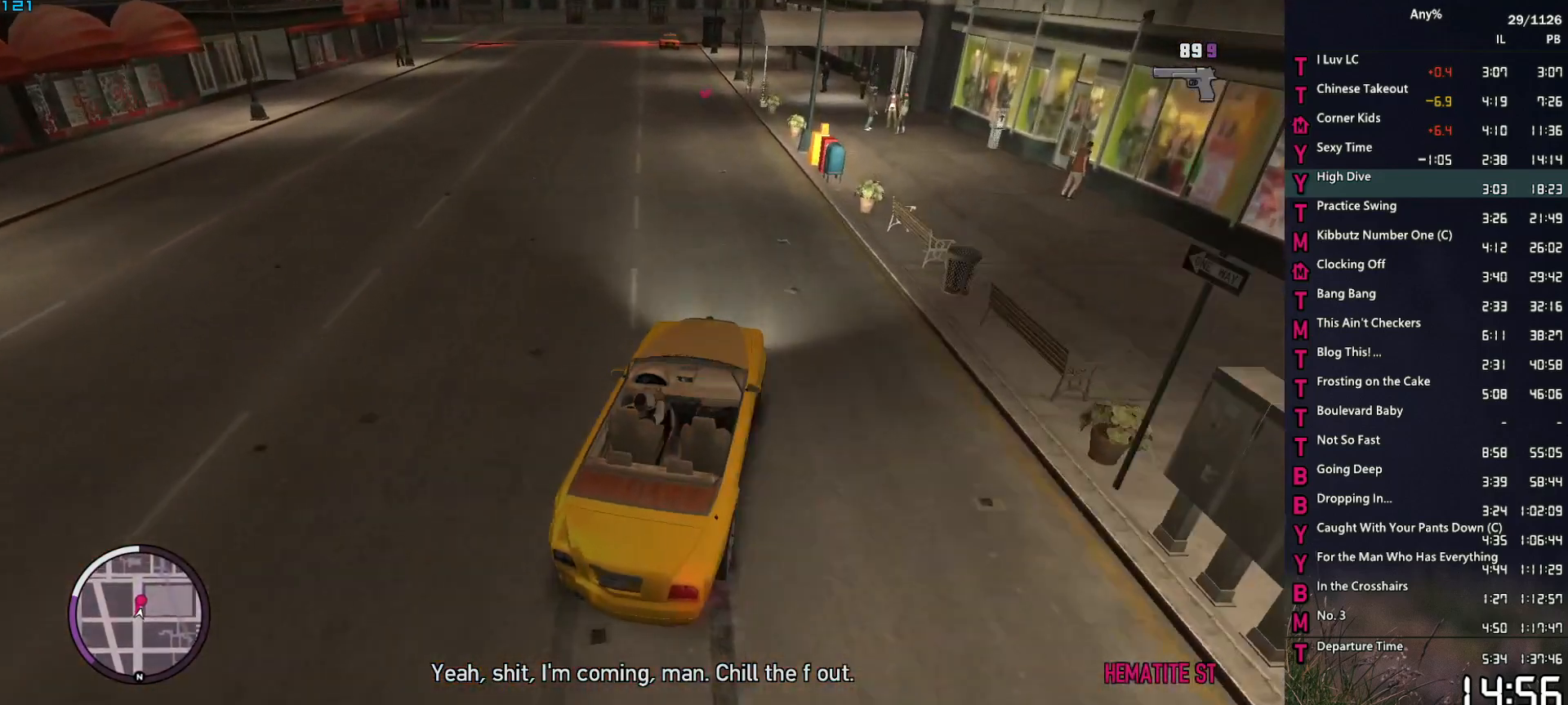
{"keys": ["d", "space"], "mouse": [], "events": []}
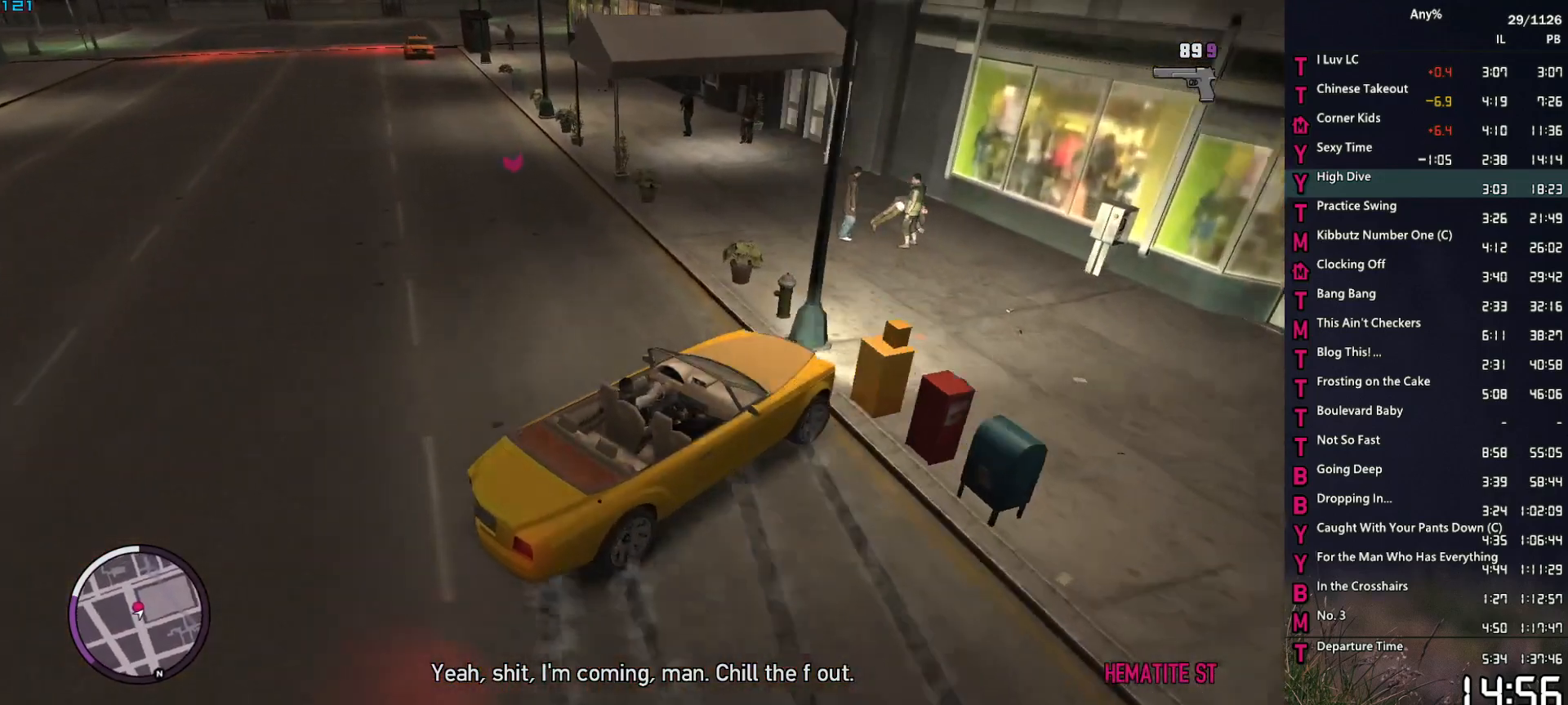
{"keys": [], "mouse": [], "events": [[267, "d", "up"], [267, "space", "up"]]}
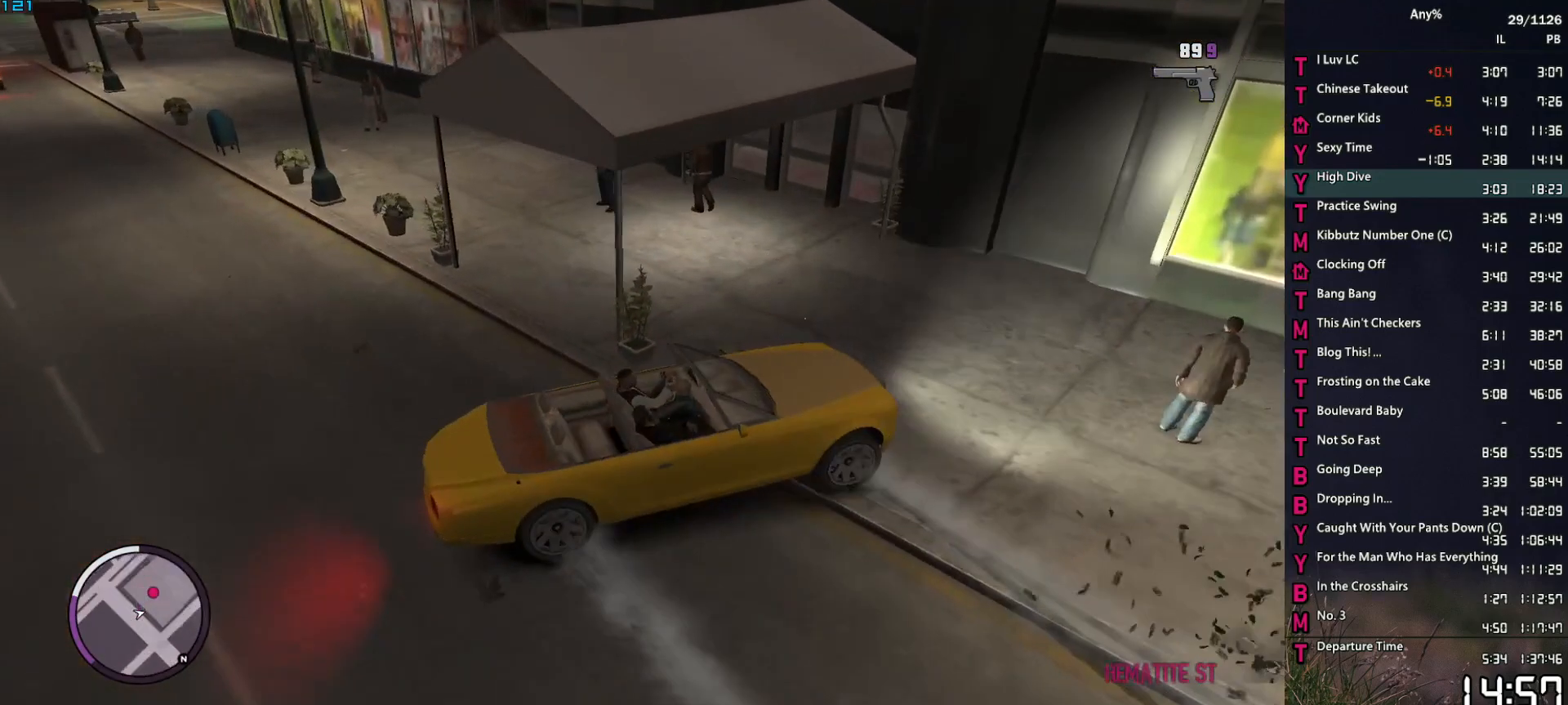
{"keys": ["w"], "mouse": [], "events": [[467, "w", "down"]]}
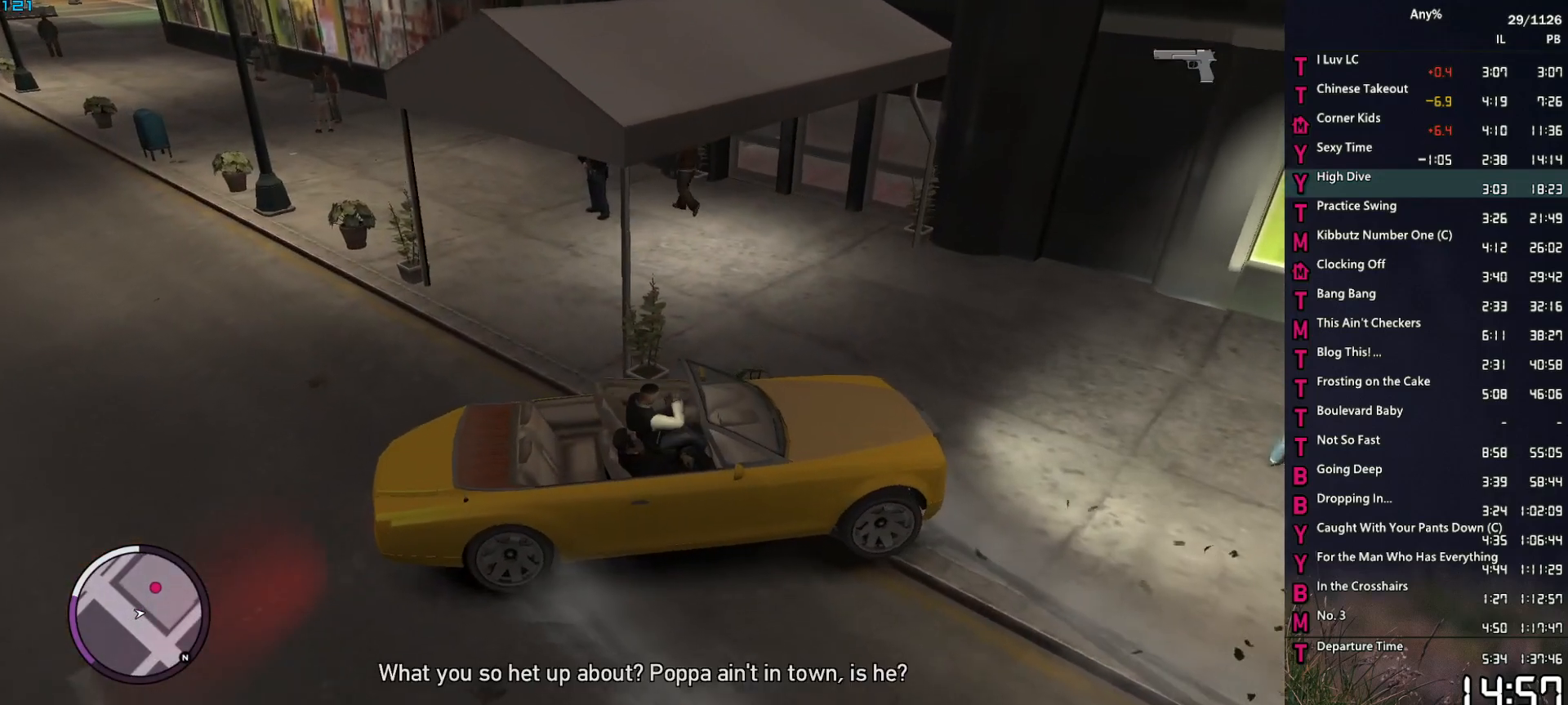
{"keys": ["d", "w"], "mouse": [], "events": [[100, "d", "down"], [200, "space", "down"], [300, "space", "up"], [383, "space", "down"], [483, "space", "up"]]}
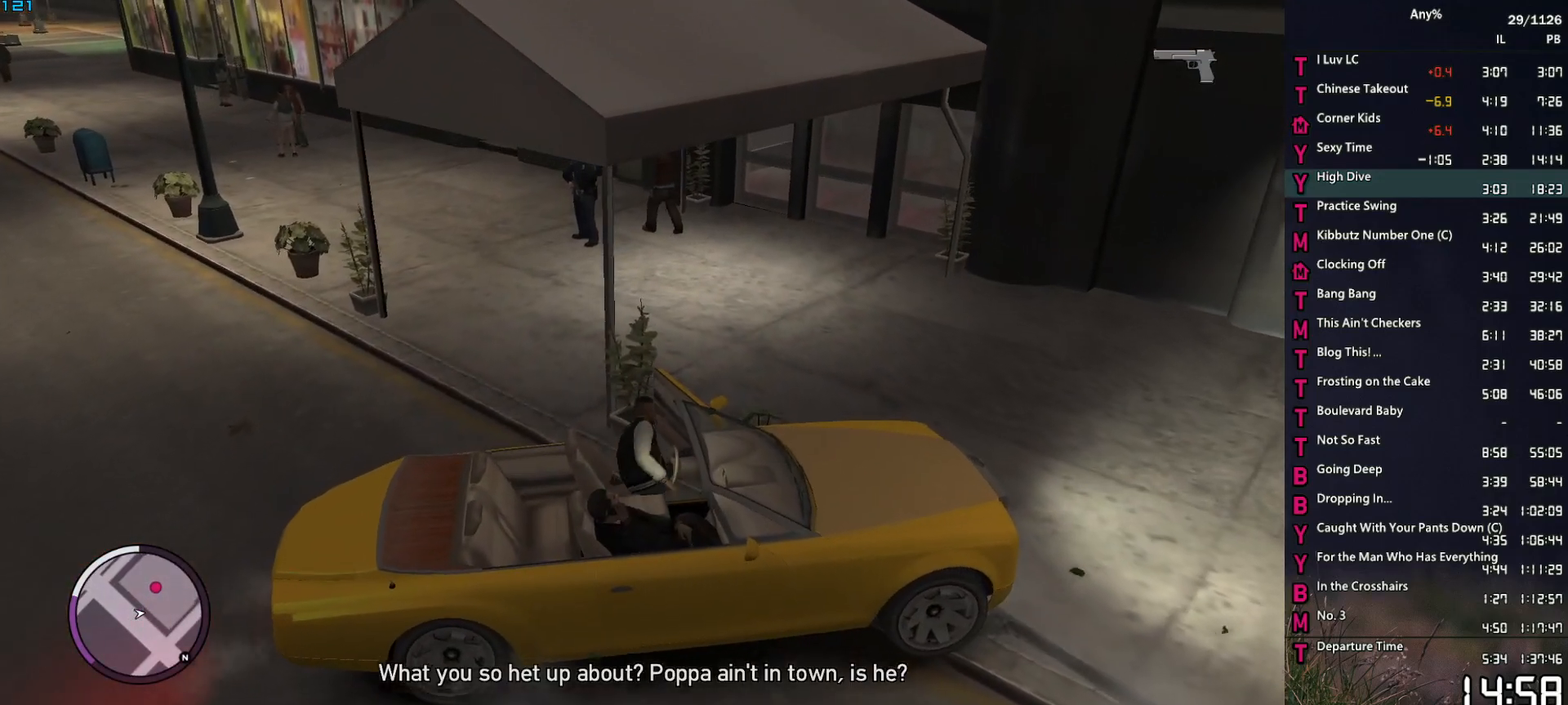
{"keys": ["d", "space", "w"], "mouse": [], "events": [[83, "space", "down"], [167, "space", "up"], [267, "space", "down"], [367, "space", "up"], [450, "space", "down"]]}
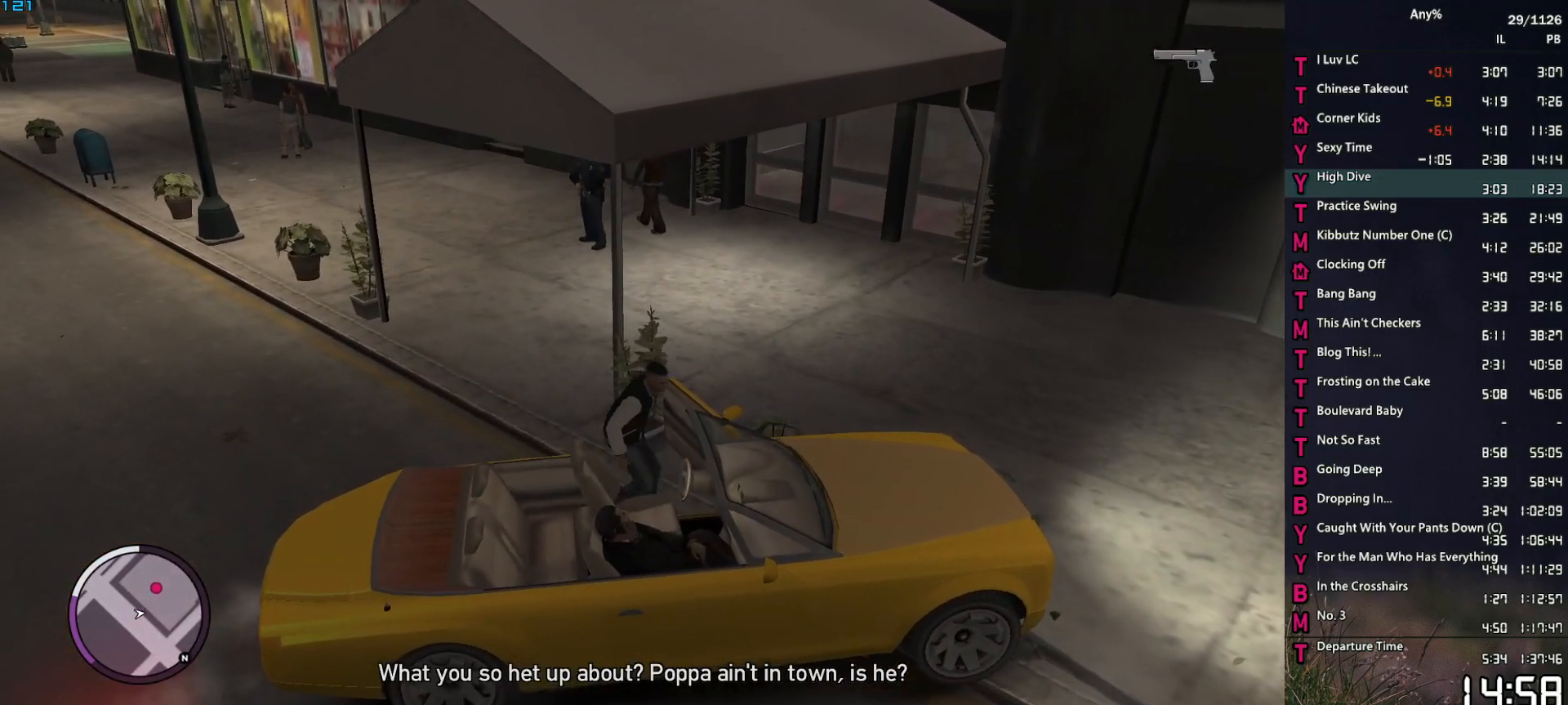
{"keys": ["d", "w"], "mouse": [], "events": [[50, "space", "up"], [133, "space", "down"], [233, "space", "up"], [333, "space", "down"], [417, "space", "up"]]}
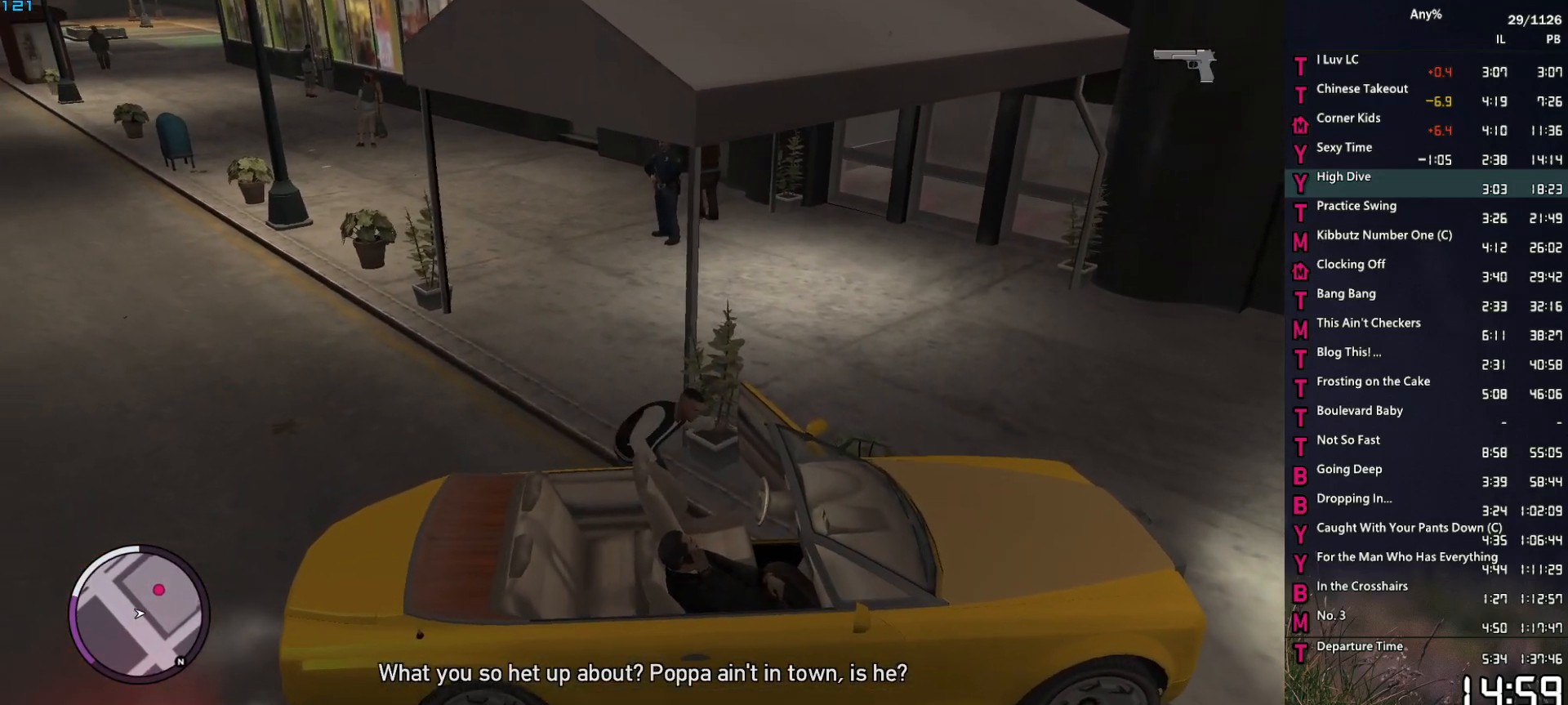
{"keys": ["d", "w"], "mouse": [], "events": [[17, "space", "down"], [117, "space", "up"], [200, "space", "down"], [300, "space", "up"], [383, "space", "down"], [433, "space", "up"]]}
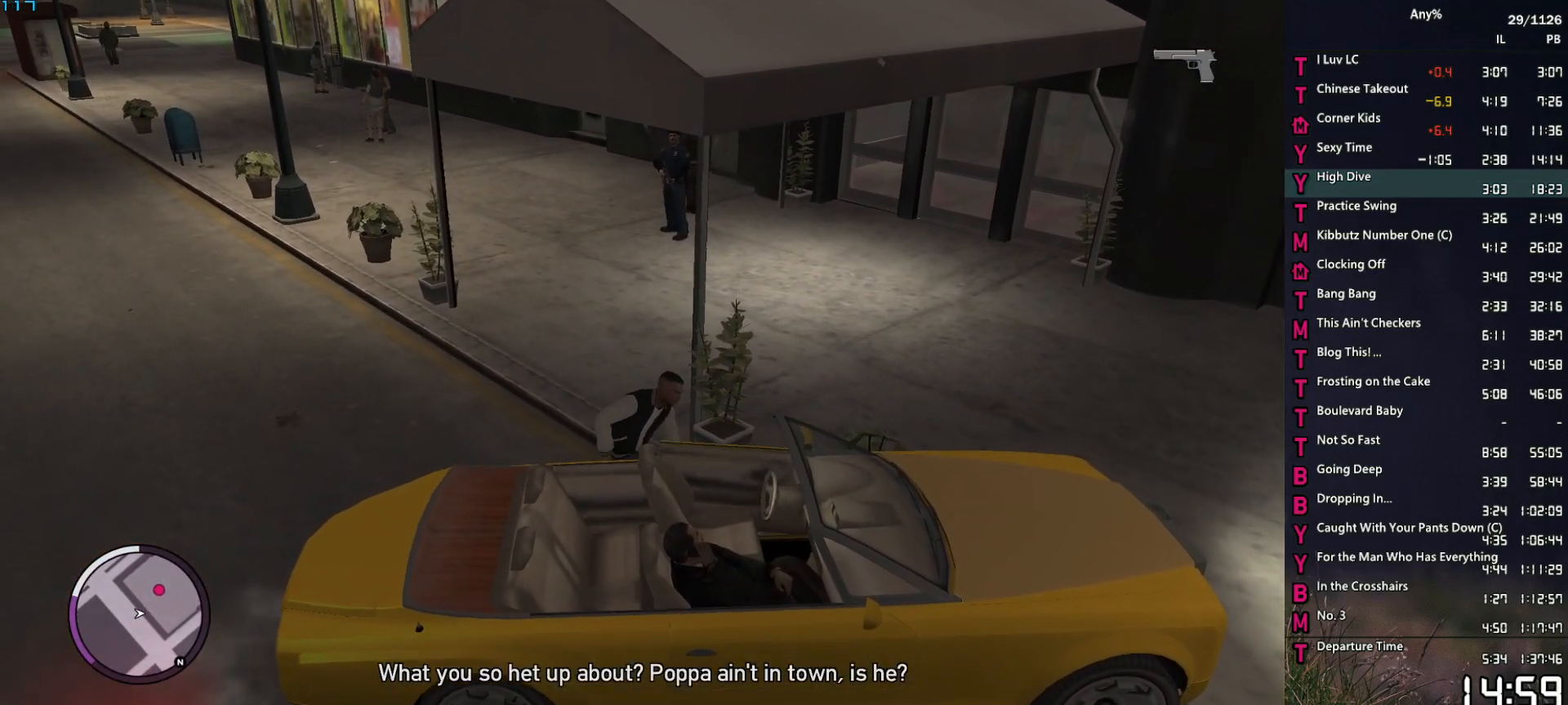
{"keys": ["d", "space", "w"], "mouse": [], "events": [[83, "space", "down"], [117, "space", "up"], [267, "space", "down"], [350, "space", "up"], [450, "space", "down"]]}
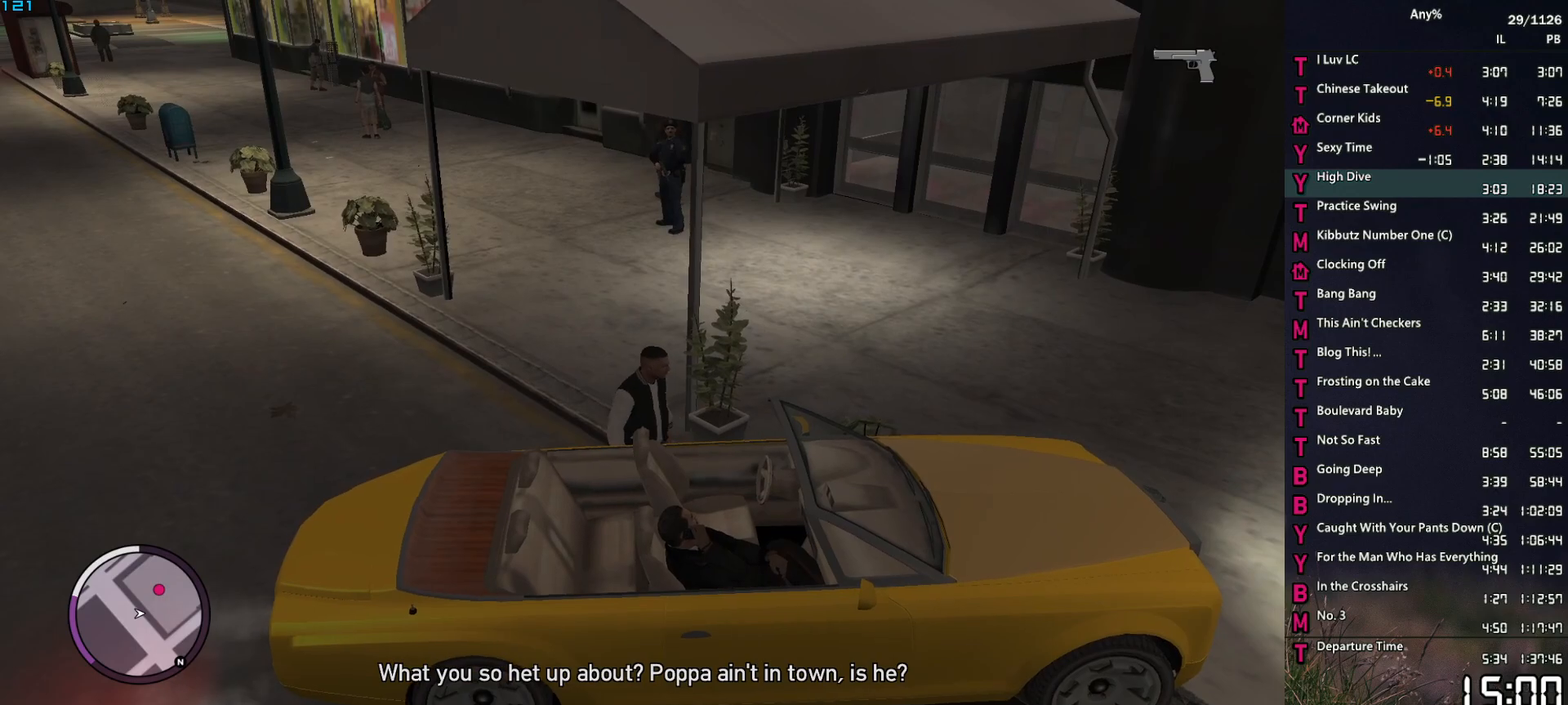
{"keys": ["w"], "mouse": [], "events": [[50, "space", "up"], [133, "space", "down"], [233, "space", "up"], [333, "space", "down"], [417, "space", "up"], [467, "d", "up"]]}
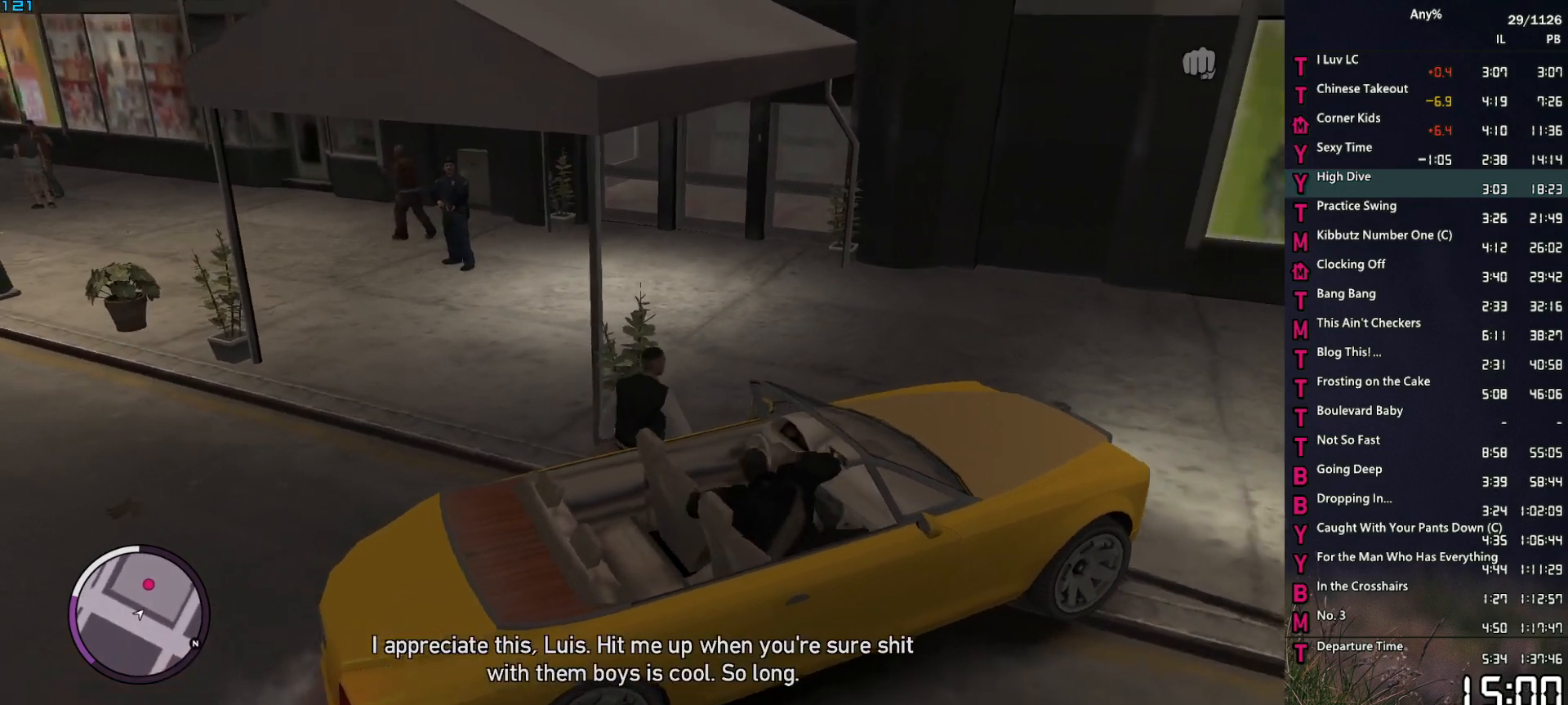
{"keys": ["w"], "mouse": [], "events": [[17, "space", "down"], [67, "space", "up"], [200, "space", "down"], [250, "space", "up"], [383, "space", "down"], [433, "space", "up"]]}
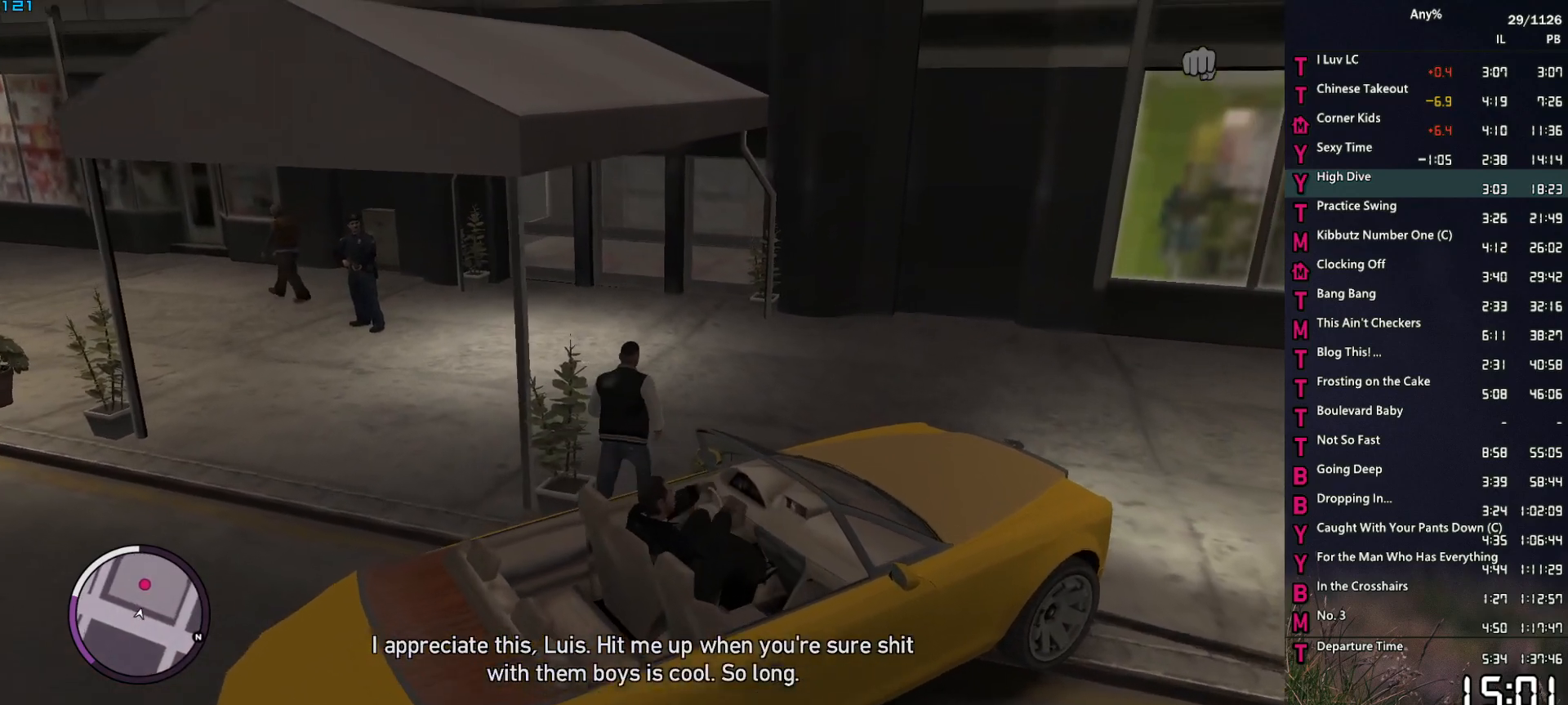
{"keys": ["w"], "mouse": [], "events": [[33, "a", "down"], [33, "space", "down"], [117, "space", "up"], [167, "a", "up"], [267, "space", "down"], [317, "space", "up"], [400, "space", "down"], [500, "space", "up"]]}
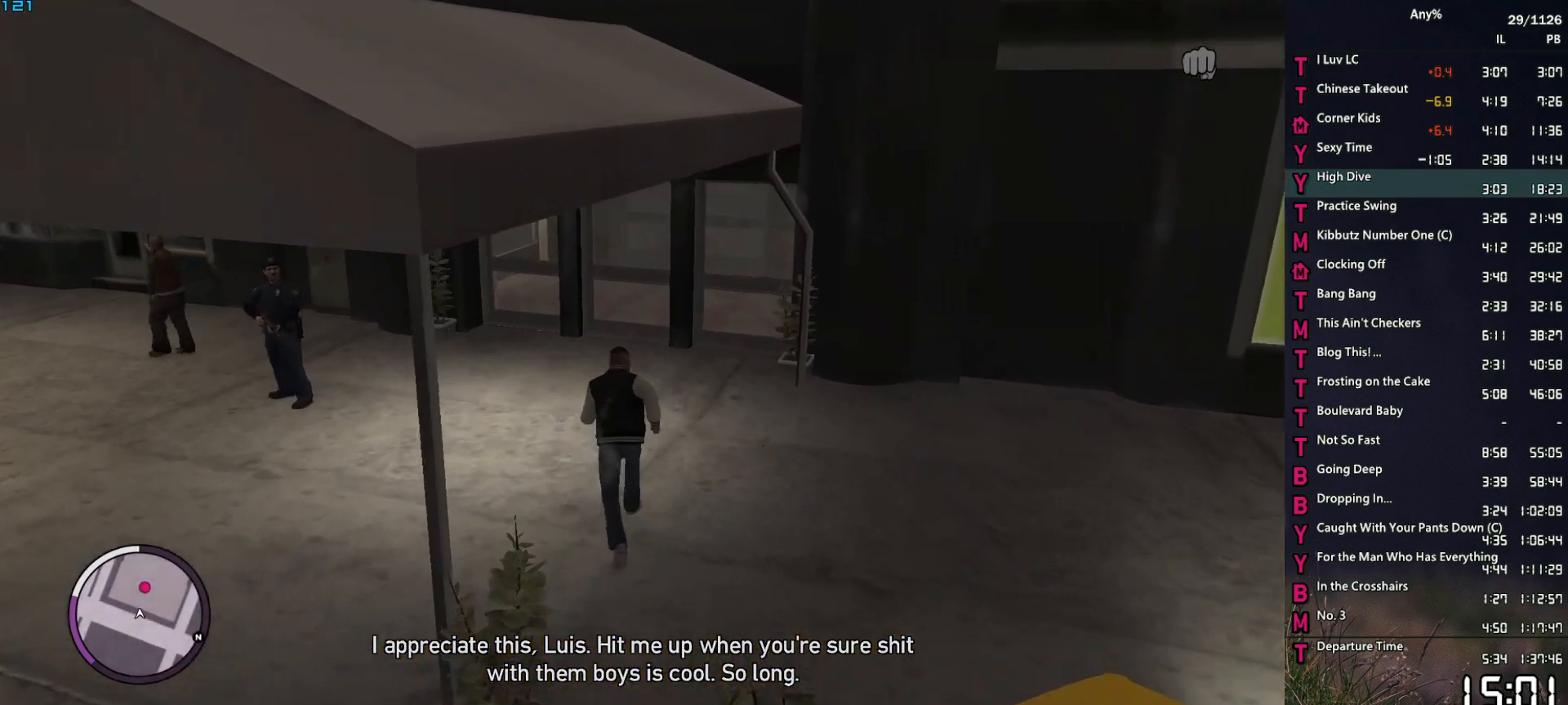
{"keys": ["space", "w"], "mouse": [], "events": [[100, "space", "down"], [183, "space", "up"], [283, "space", "down"], [333, "space", "up"], [467, "space", "down"]]}
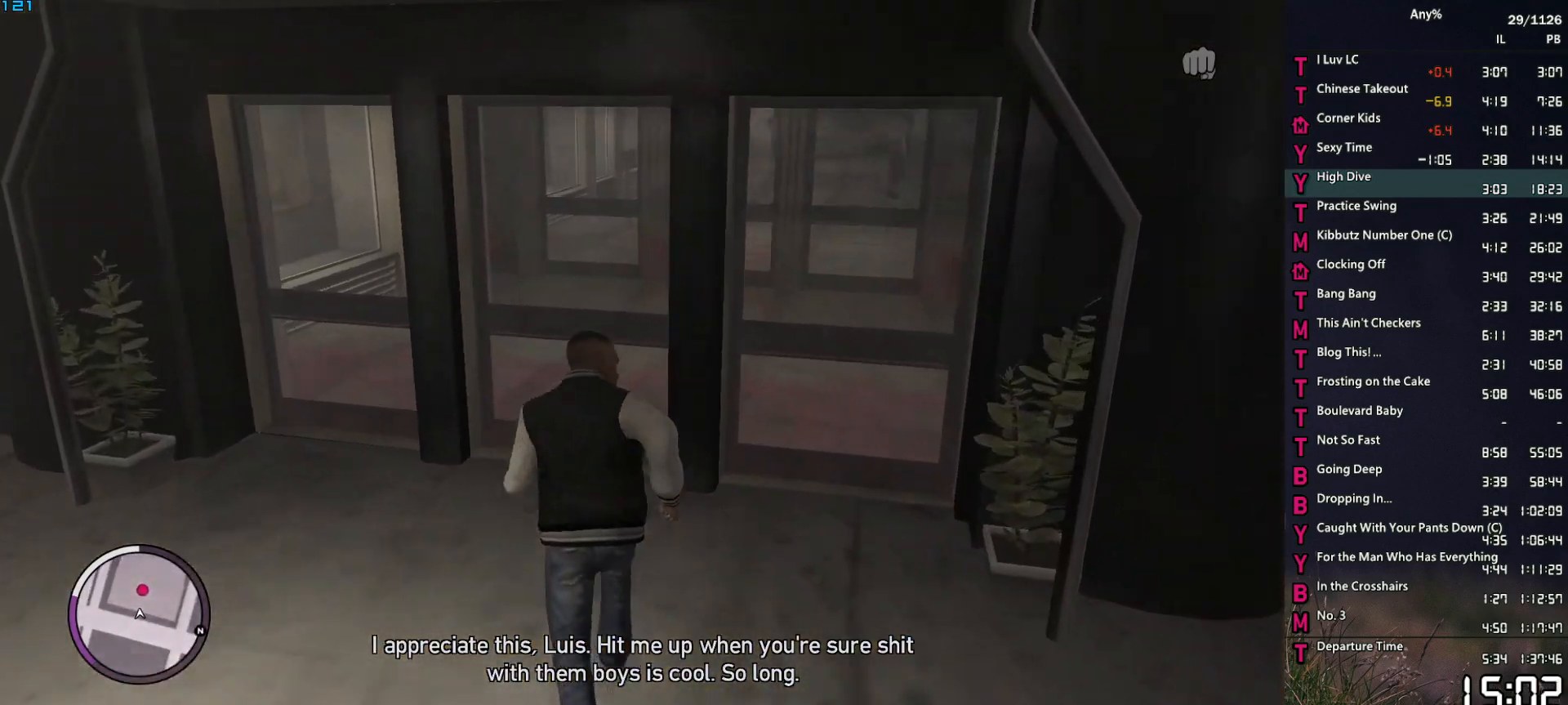
{"keys": ["space", "w"], "mouse": [], "events": [[17, "space", "up"], [150, "space", "down"], [200, "space", "up"], [300, "d", "down"], [300, "space", "down"], [383, "space", "up"], [433, "d", "up"], [483, "space", "down"]]}
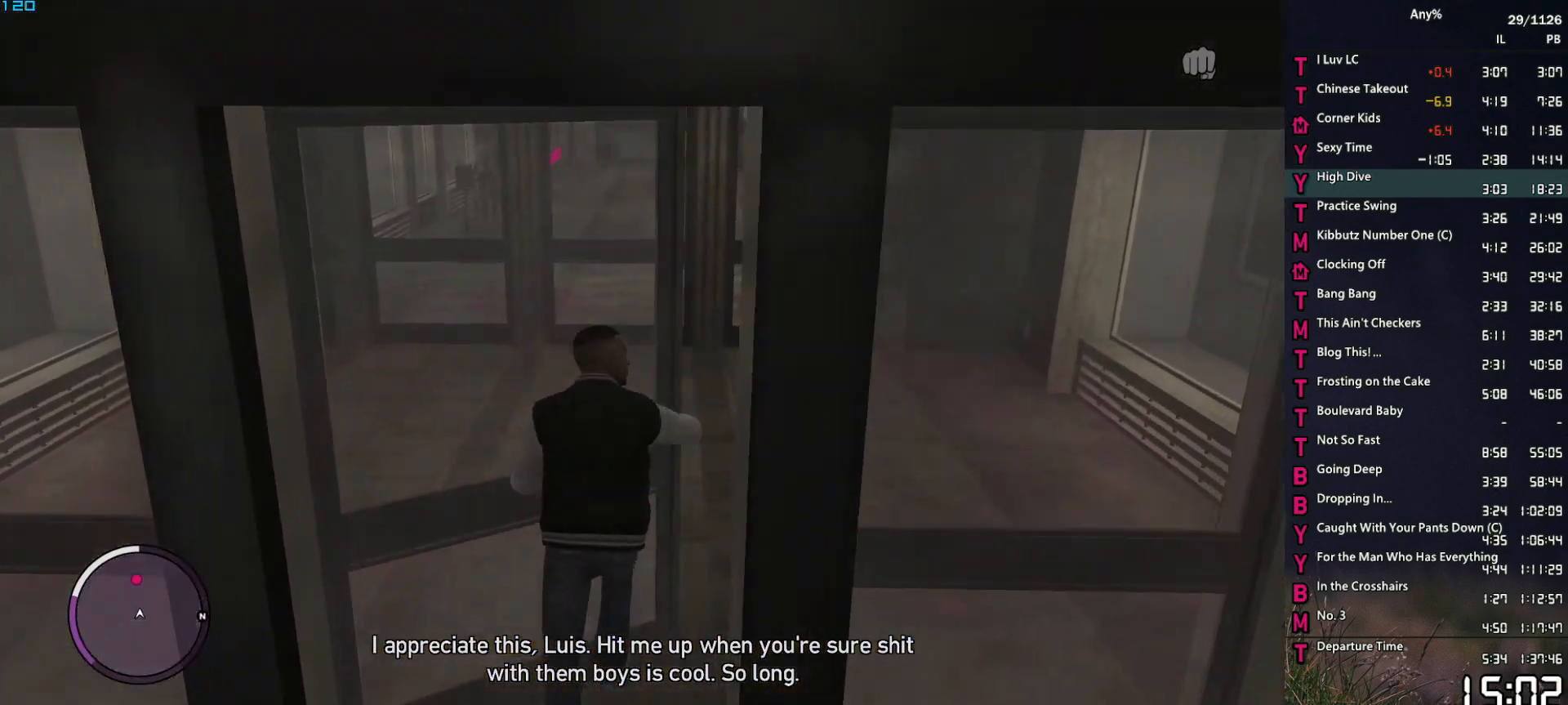
{"keys": ["space", "w"], "mouse": [], "events": [[83, "space", "up"], [117, "d", "down"], [167, "space", "down"], [217, "space", "up"], [267, "d", "up"], [317, "space", "down"]]}
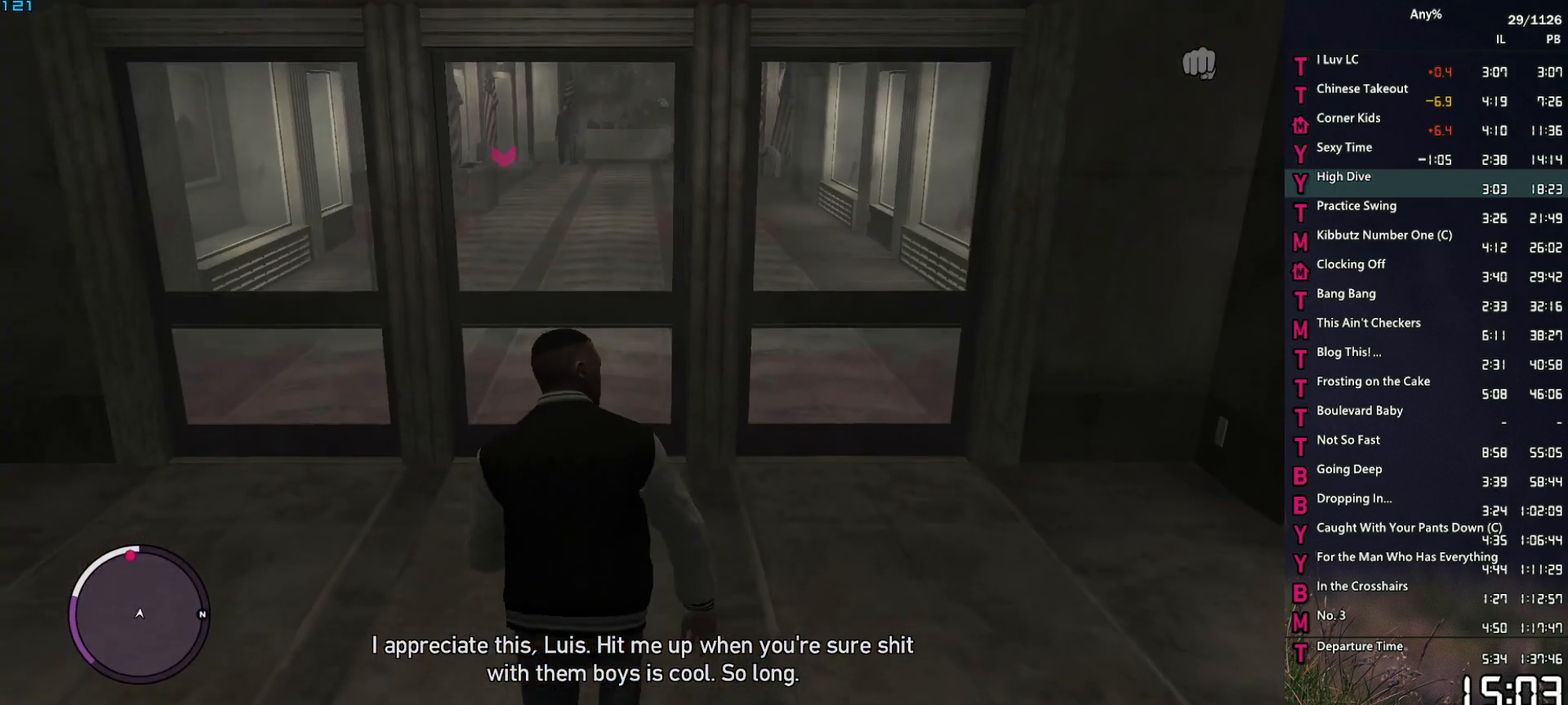
{"keys": ["a", "space", "w"], "mouse": [], "events": [[183, "d", "down"], [233, "d", "up"], [367, "a", "down"]]}
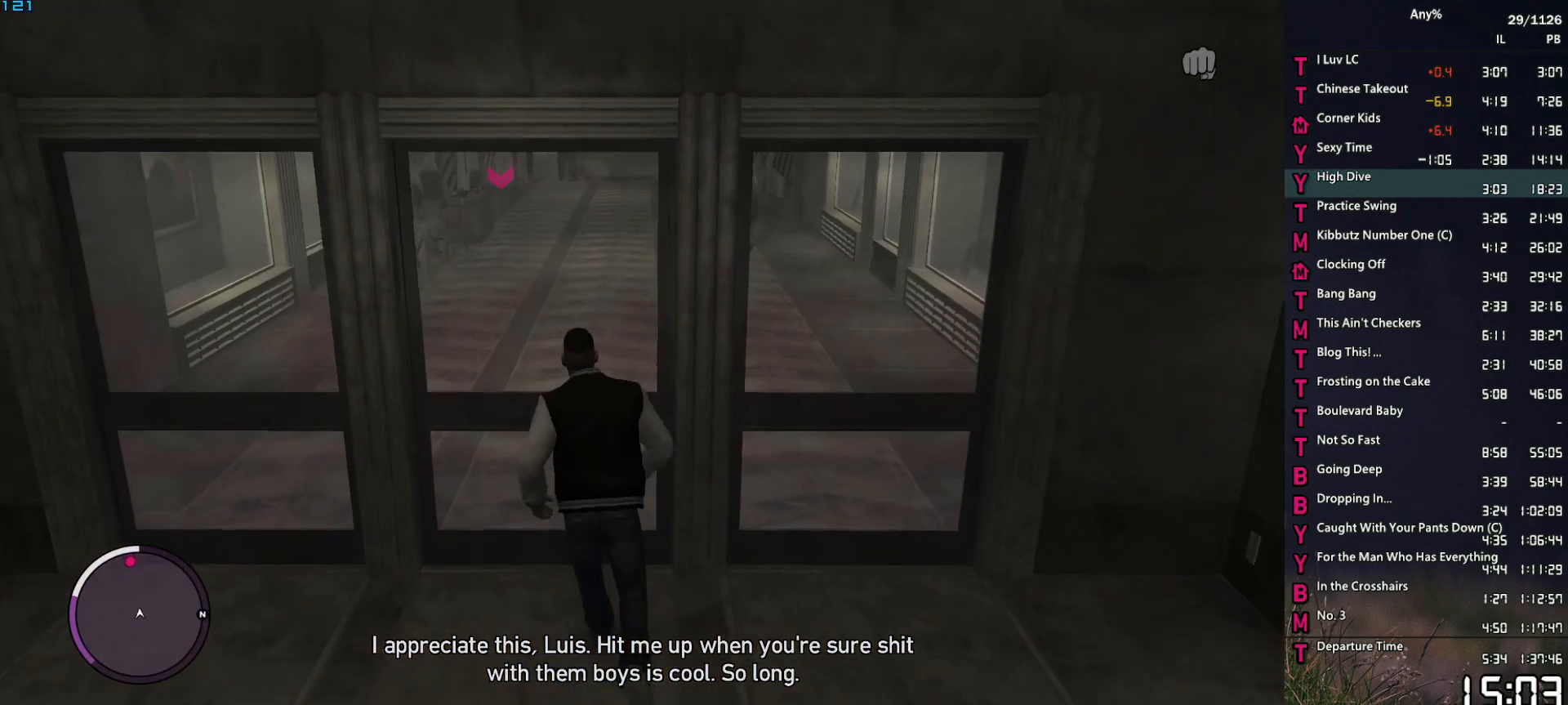
{"keys": ["space", "w"], "mouse": [], "events": [[17, "a", "up"]]}
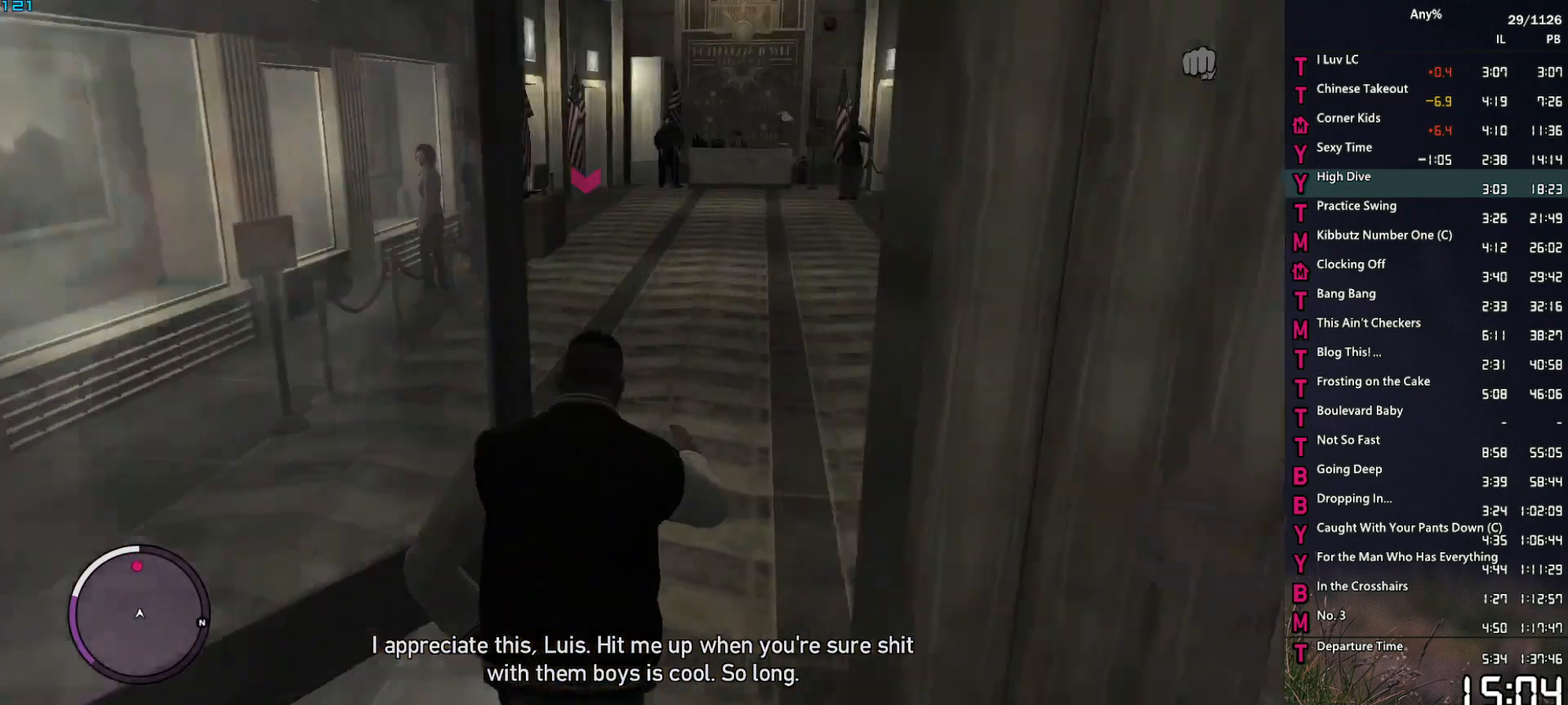
{"keys": ["space", "w"], "mouse": [], "events": [[83, "shift", "down"], [167, "shift", "up"], [267, "shift", "down"], [317, "shift", "up"], [450, "shift", "down"], [500, "shift", "up"]]}
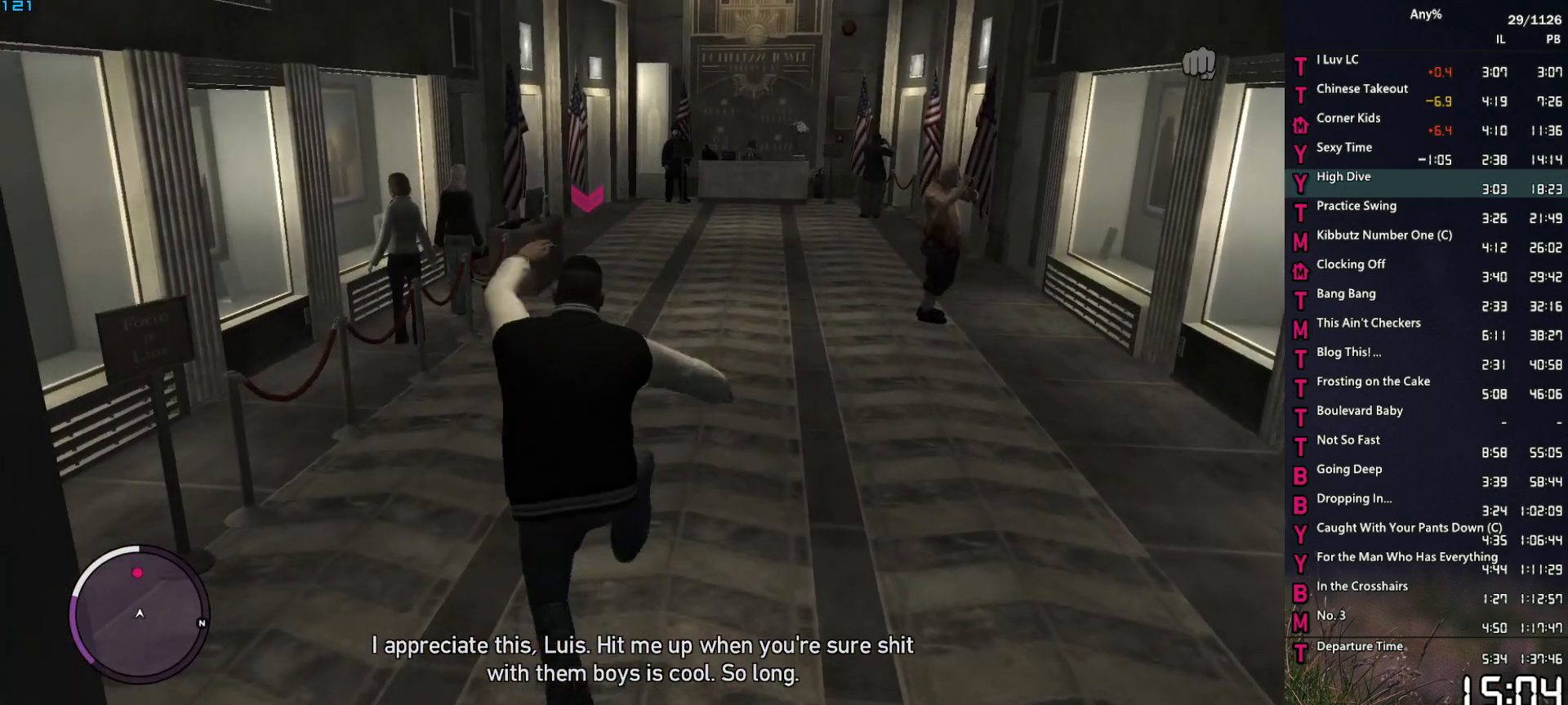
{"keys": ["space", "w"], "mouse": [], "events": [[83, "shift", "down"], [133, "shift", "up"], [283, "shift", "down"], [333, "shift", "up"], [417, "shift", "down"], [467, "shift", "up"]]}
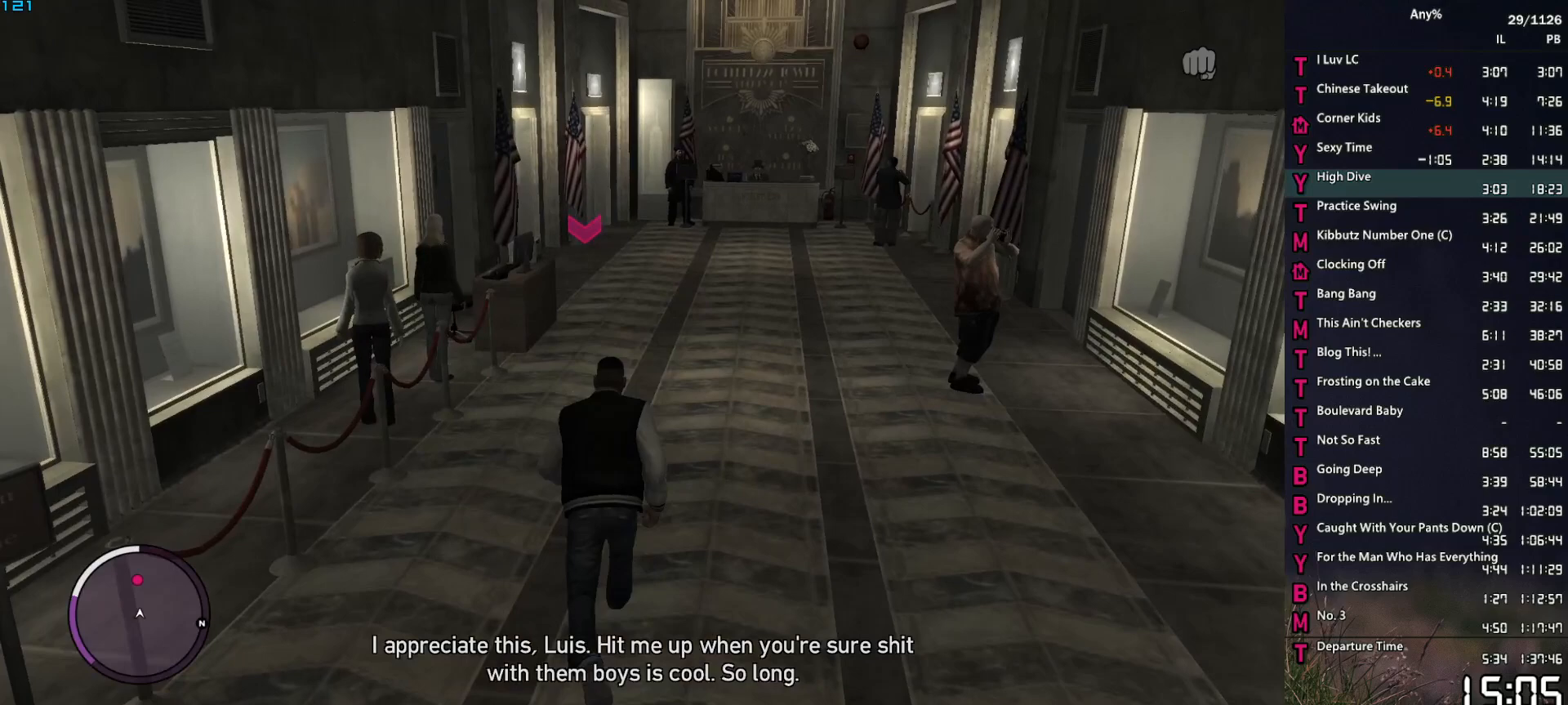
{"keys": ["space", "w"], "mouse": [], "events": [[67, "shift", "down"], [150, "shift", "up"], [250, "shift", "down"], [300, "shift", "up"], [383, "shift", "down"], [483, "shift", "up"]]}
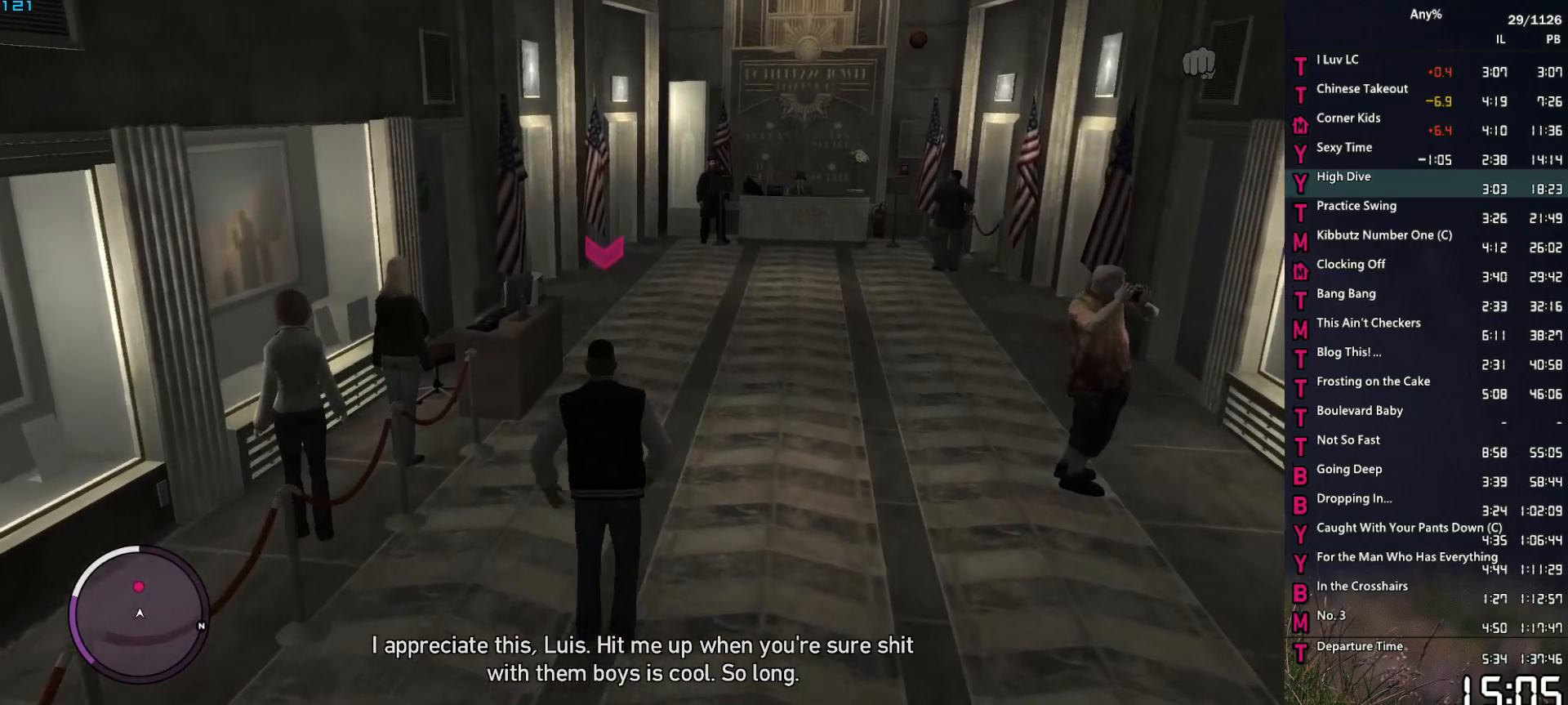
{"keys": ["space", "w"], "mouse": [], "events": [[83, "shift", "down"], [117, "shift", "up"], [267, "shift", "down"], [317, "shift", "up"]]}
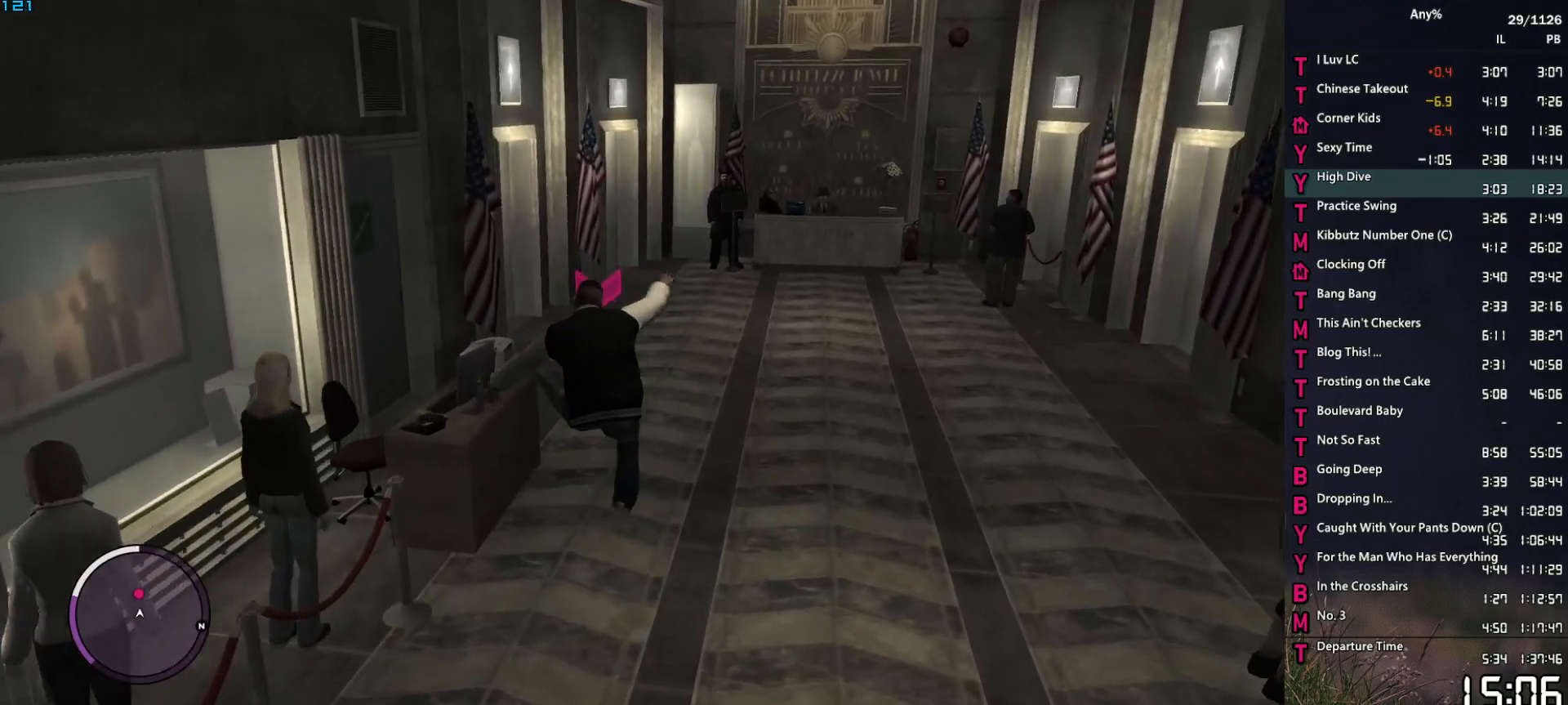
{"keys": ["space", "w"], "mouse": [], "events": [[283, "a", "down"], [367, "a", "up"]]}
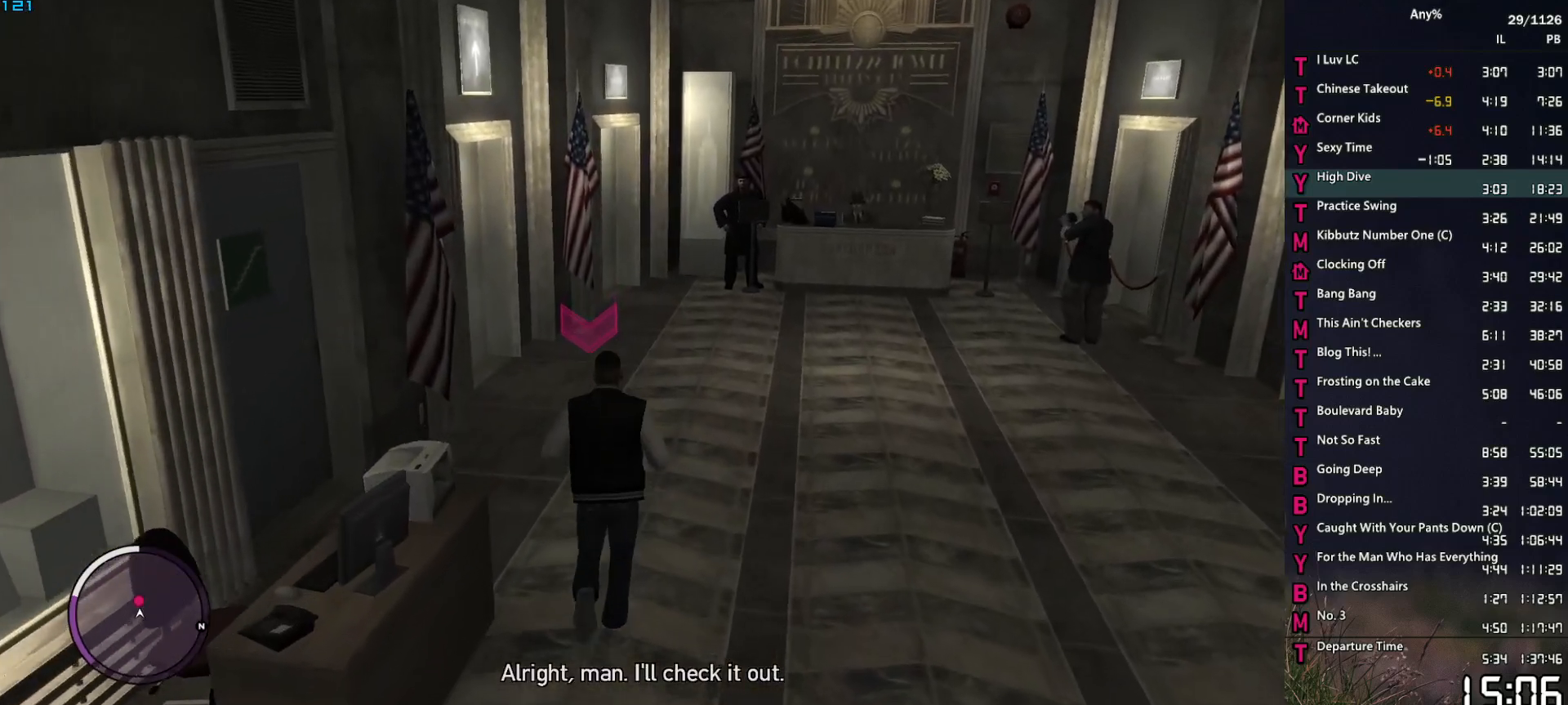
{"keys": ["space", "w"], "mouse": [], "events": [[150, "a", "down"], [200, "a", "up"]]}
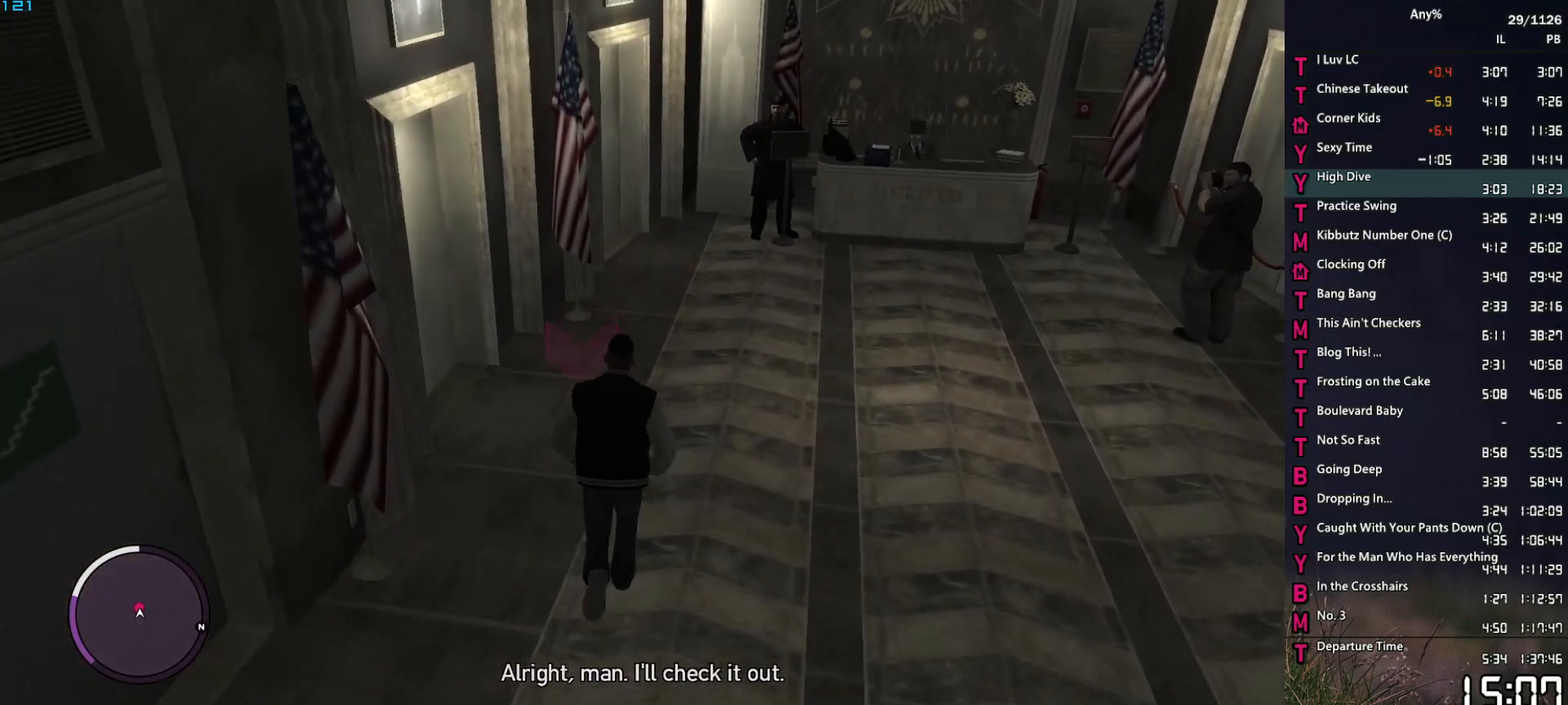
{"keys": ["d", "w"], "mouse": [], "events": [[267, "d", "down"], [267, "space", "up"]]}
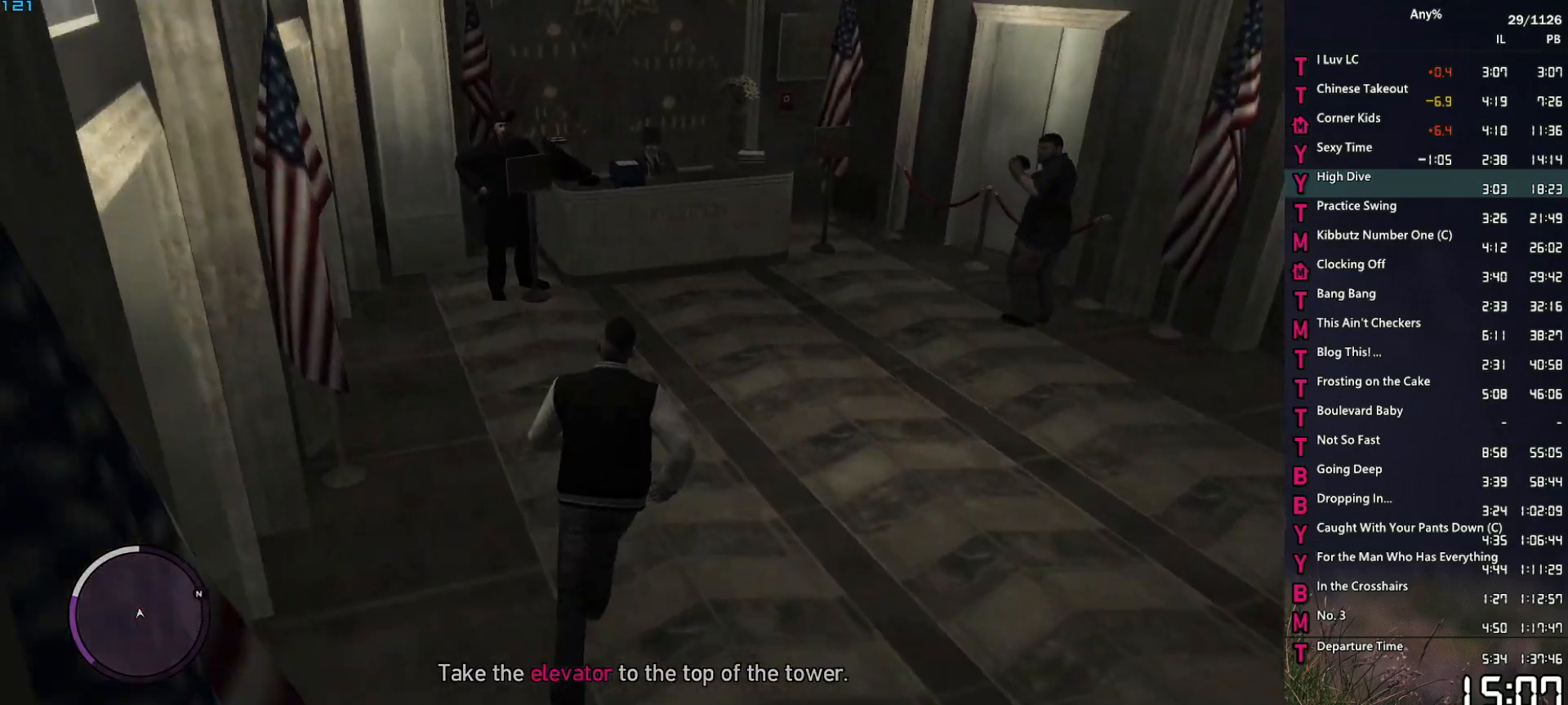
{"keys": ["w"], "mouse": [], "events": [[50, "q", "down"], [133, "q", "up"], [183, "q", "down"], [283, "q", "up"], [467, "d", "up"]]}
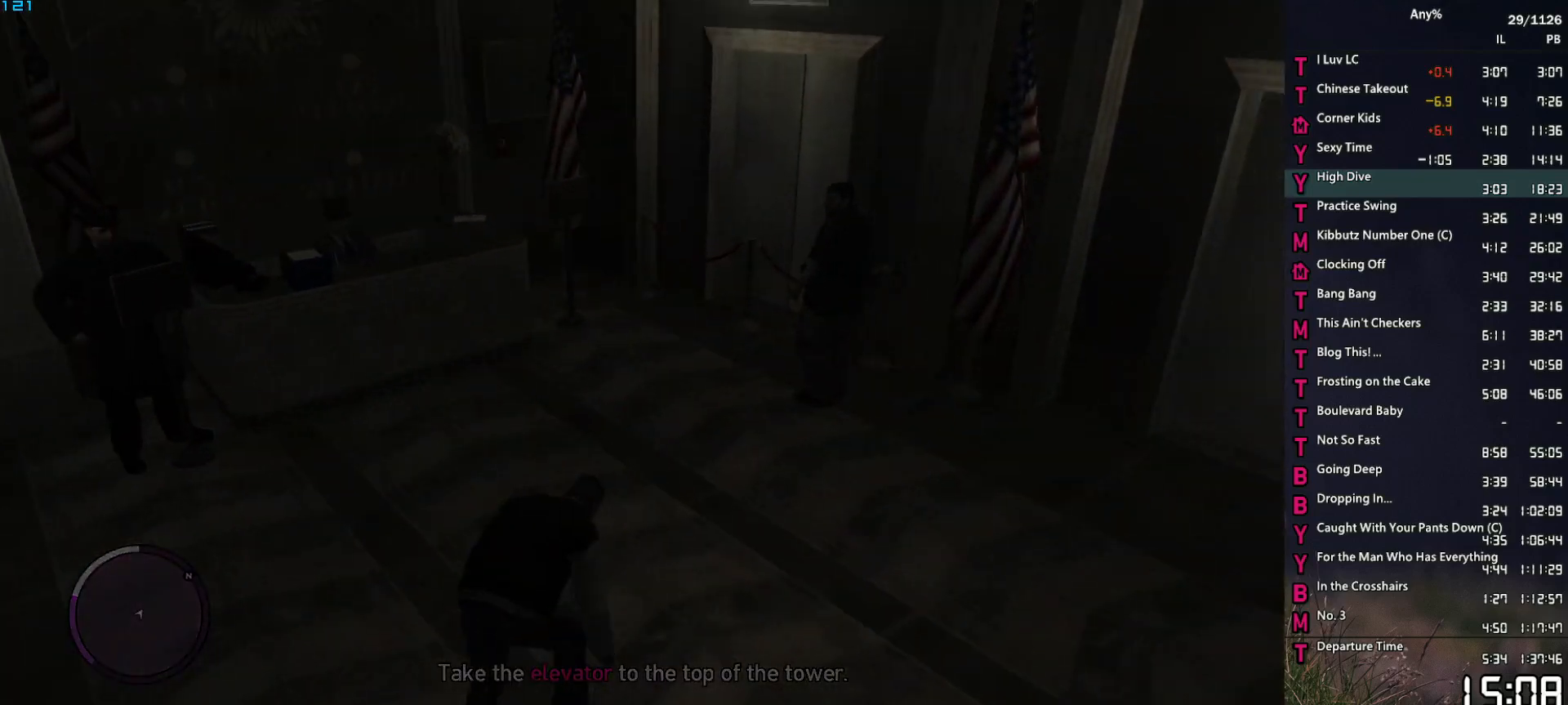
{"keys": [], "mouse": [], "events": [[17, "w", "up"]]}
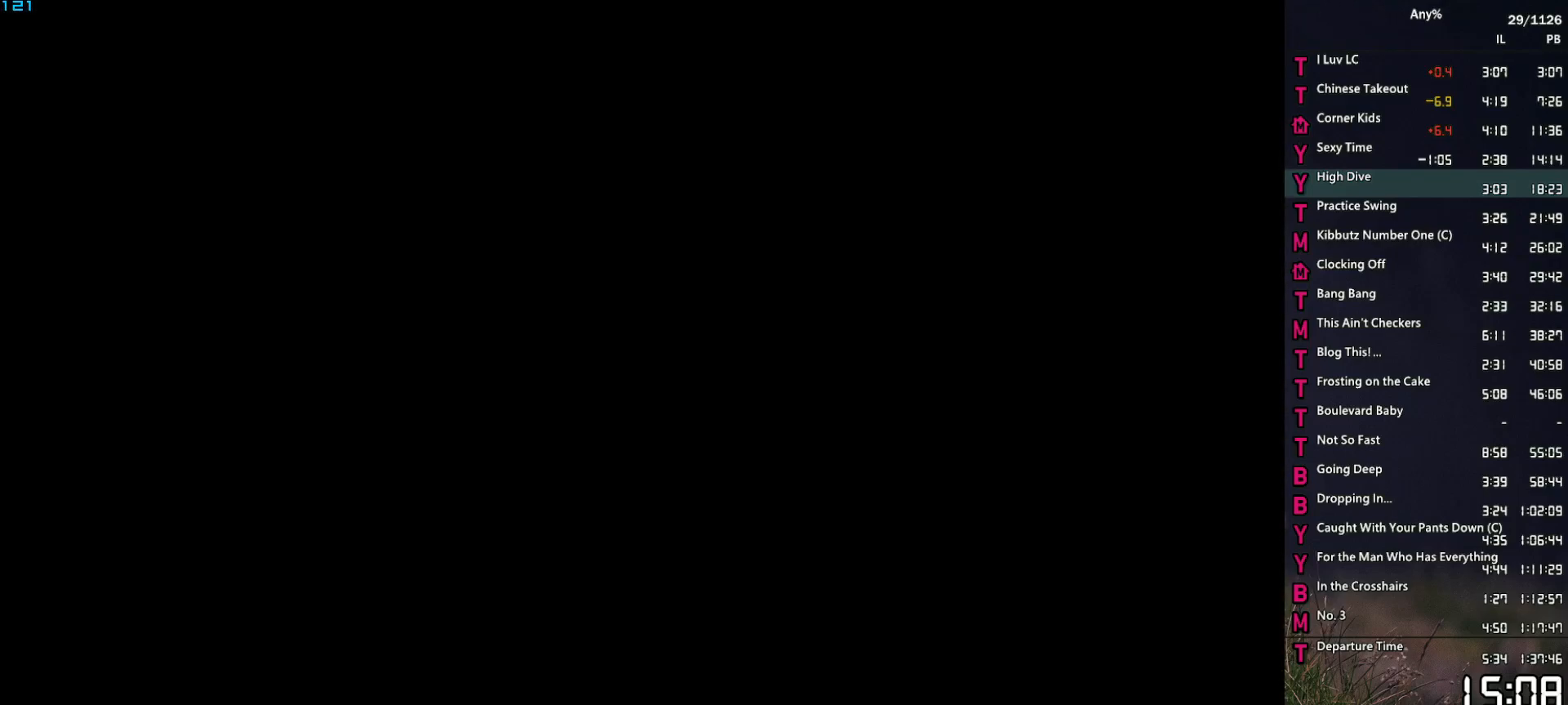
{"keys": [], "mouse": [], "events": []}
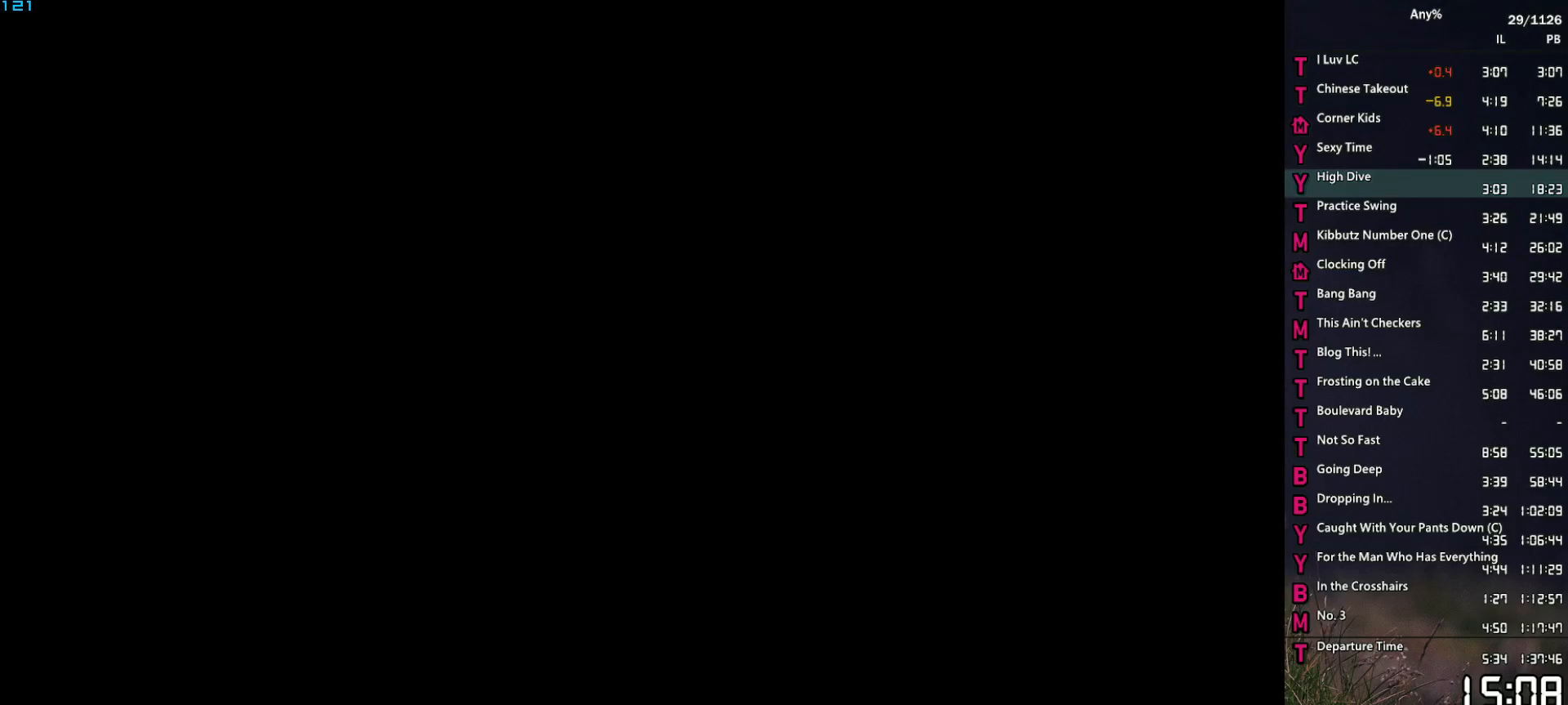
{"keys": [], "mouse": [], "events": []}
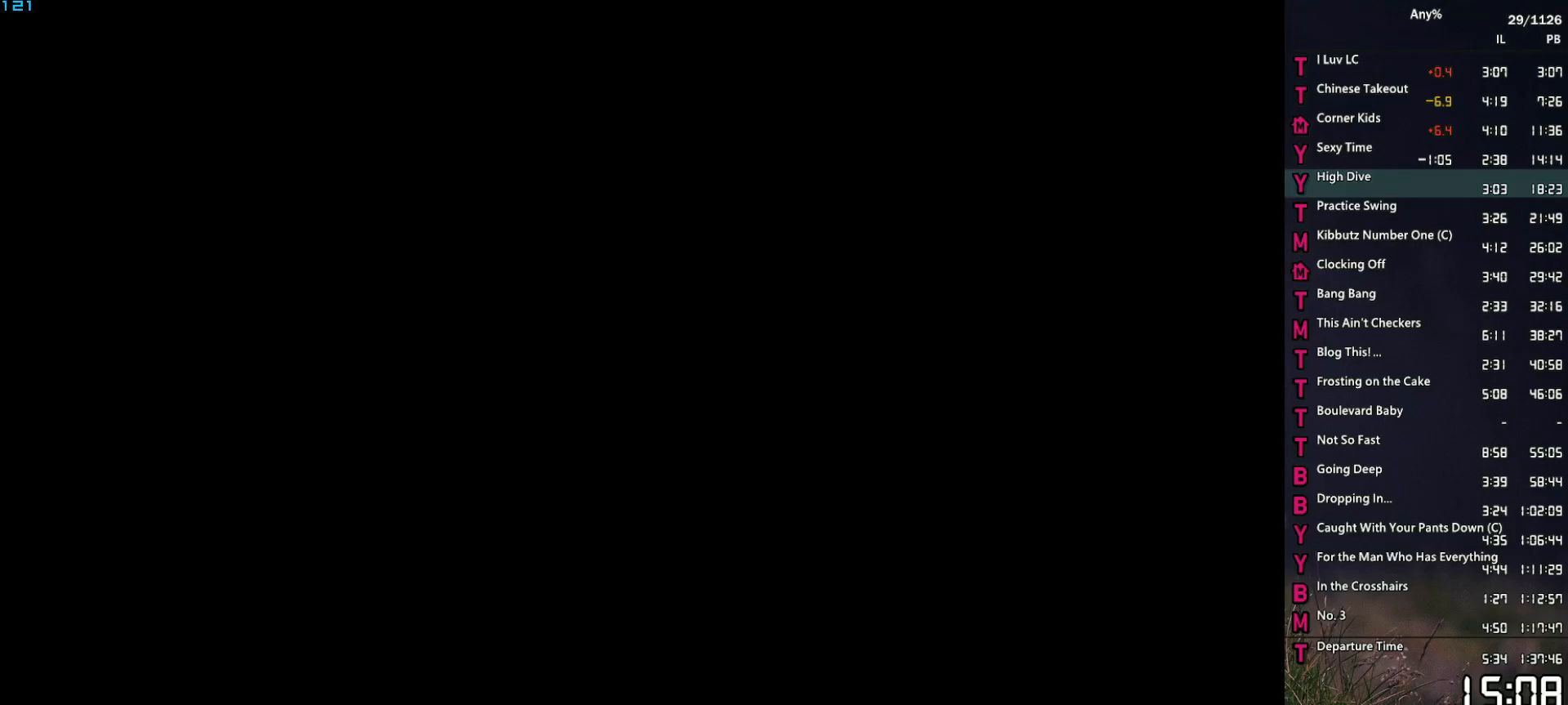
{"keys": [], "mouse": [], "events": []}